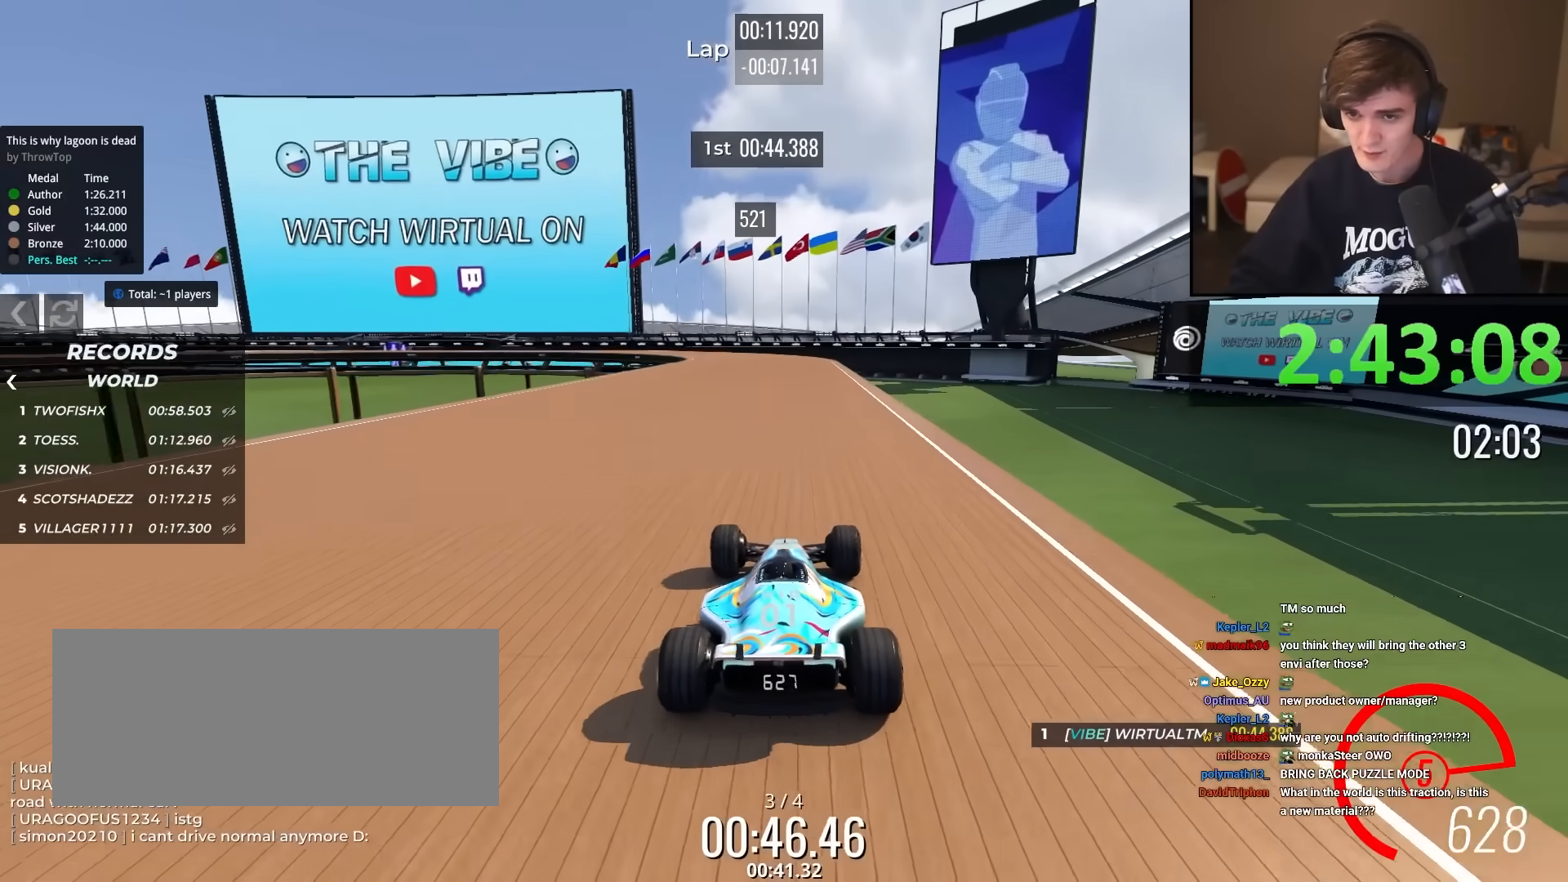
Gameplay with keyboard; each line is a JSON object with the keys held at the frame after it. "events" lists presses ("down") and releases ("up") of "brake", "down", "left", "right" and "up" between this image and that frame as [ms after this image, input, new state], when the widget could be followed in between. No other keys are recorded. Mouse input is not recorded. Key names are as the overlay labels them; some are game actions (e.g. jump) rather than physical keys.
{"keys": ["left"], "events": [[67, "left", "down"], [117, "up", "up"], [151, "left", "up"], [301, "left", "down"], [351, "left", "up"], [484, "left", "down"]]}
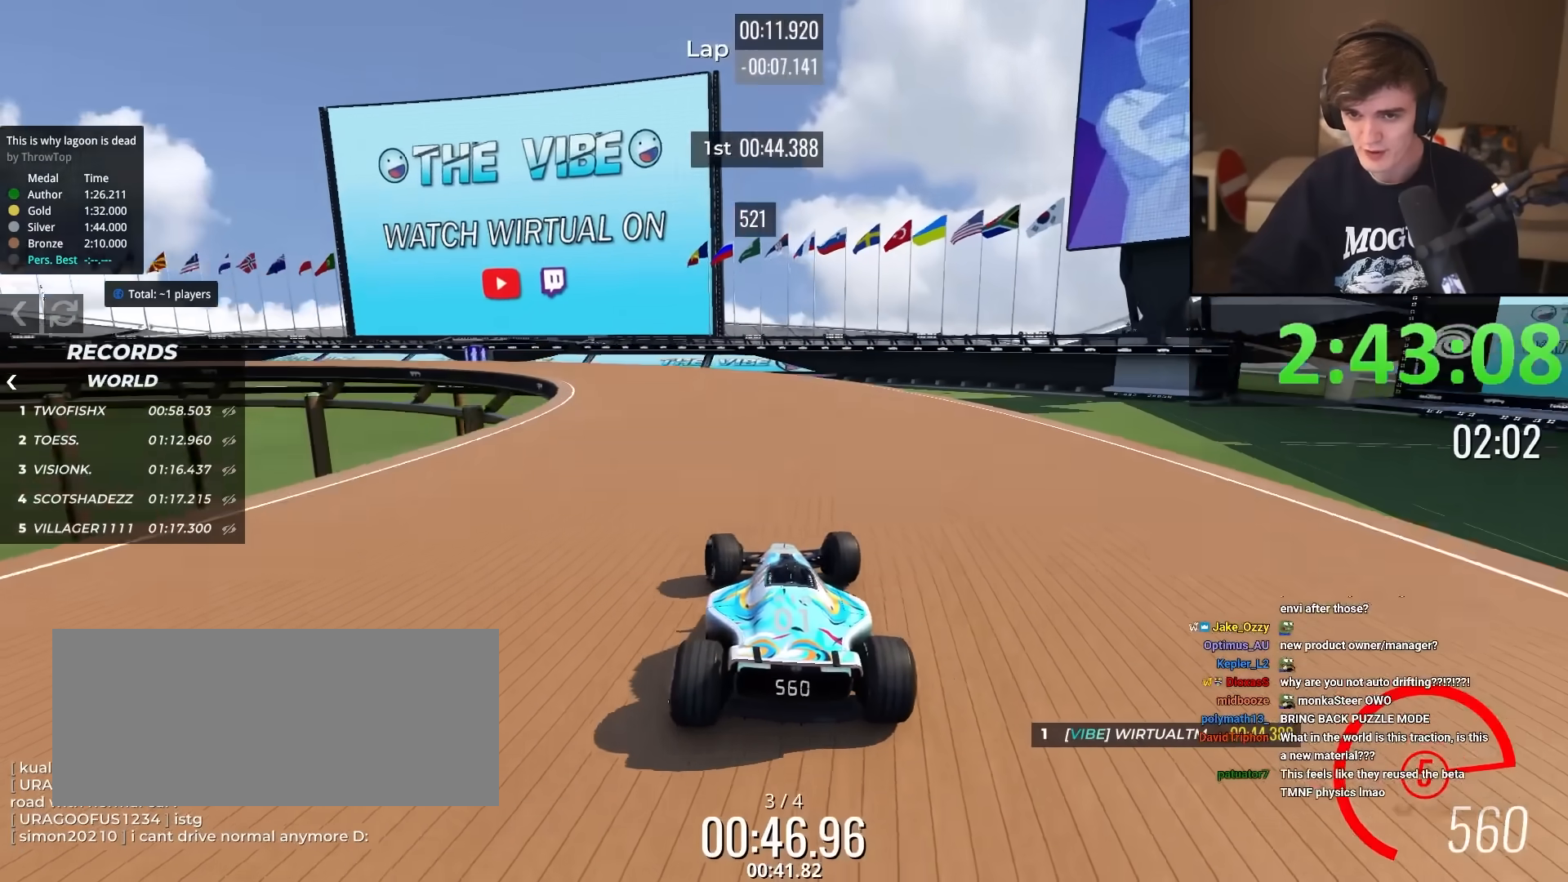
{"keys": ["left"], "events": [[83, "left", "up"], [133, "left", "down"]]}
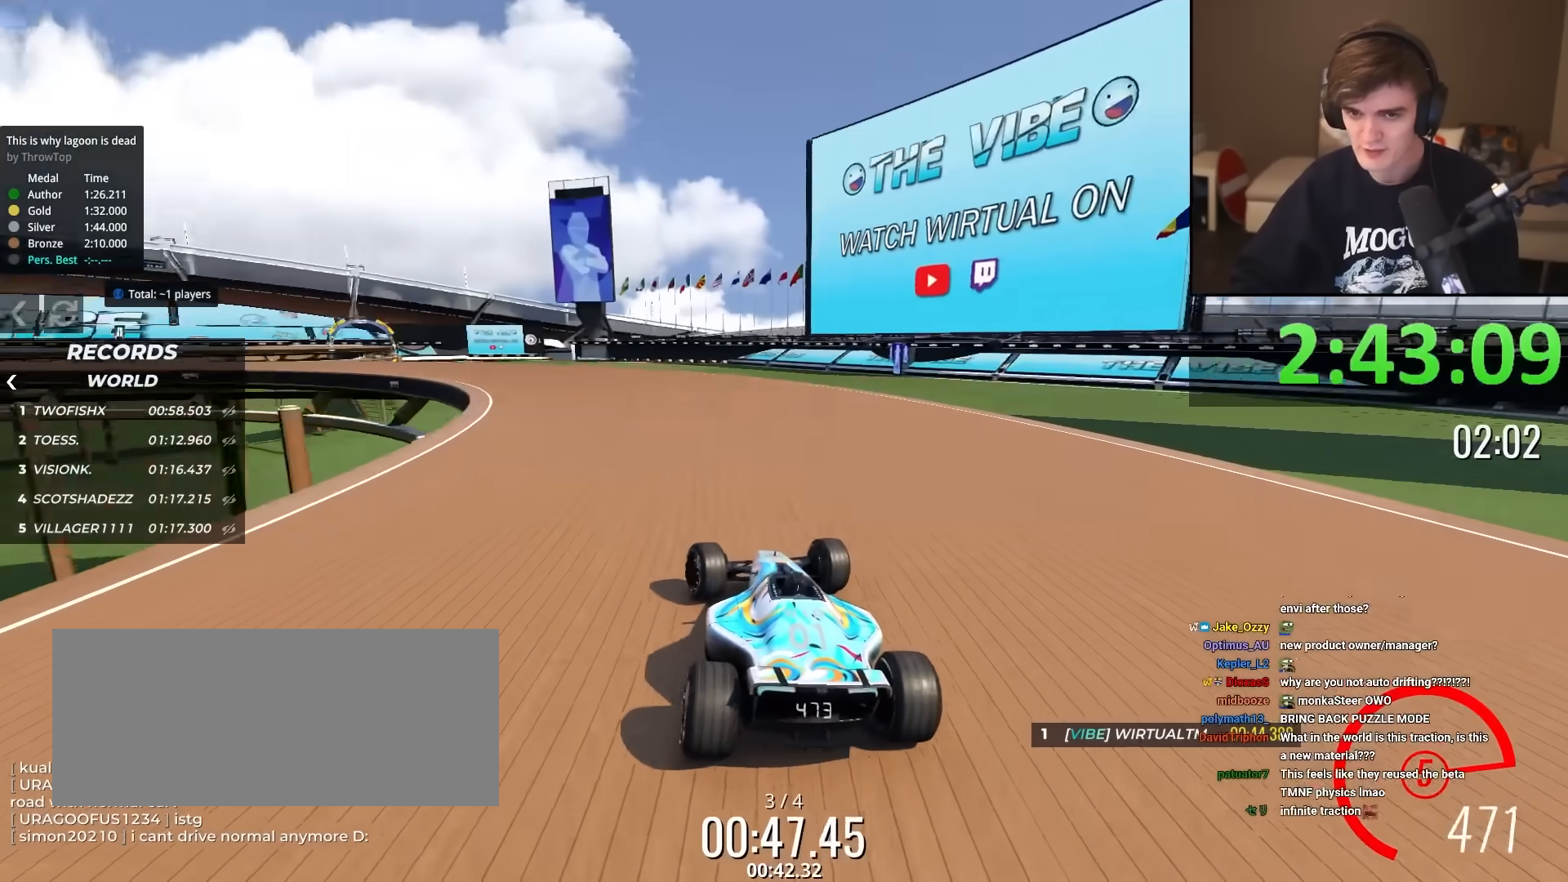
{"keys": ["left", "up"], "events": [[50, "up", "down"], [151, "left", "up"], [284, "left", "down"], [418, "left", "up"], [468, "left", "down"]]}
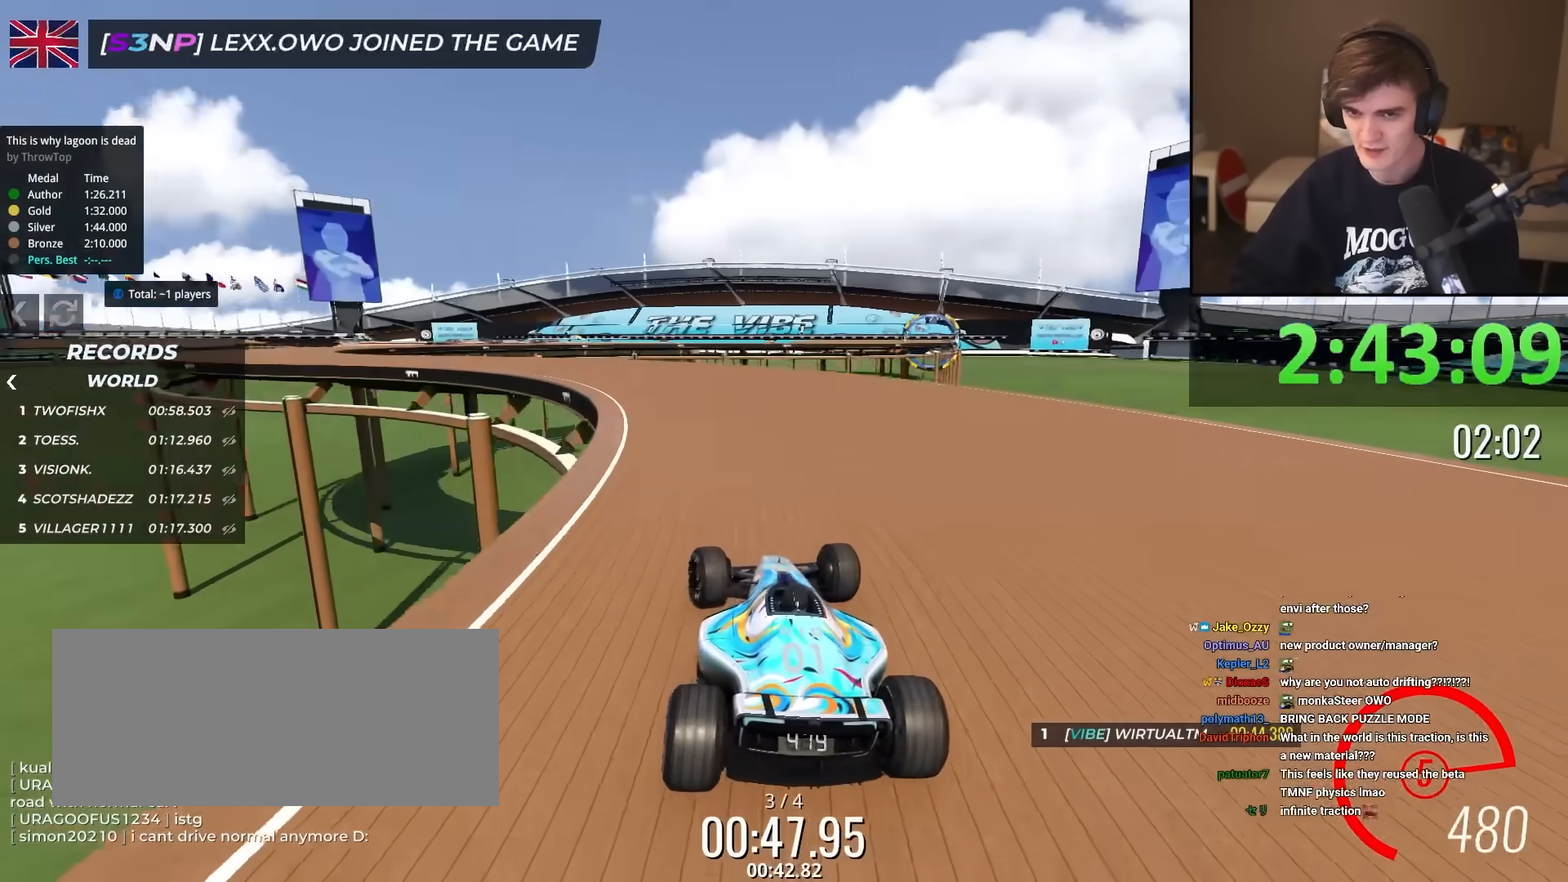
{"keys": [], "events": [[67, "left", "up"], [117, "left", "down"], [434, "left", "up"], [434, "up", "up"]]}
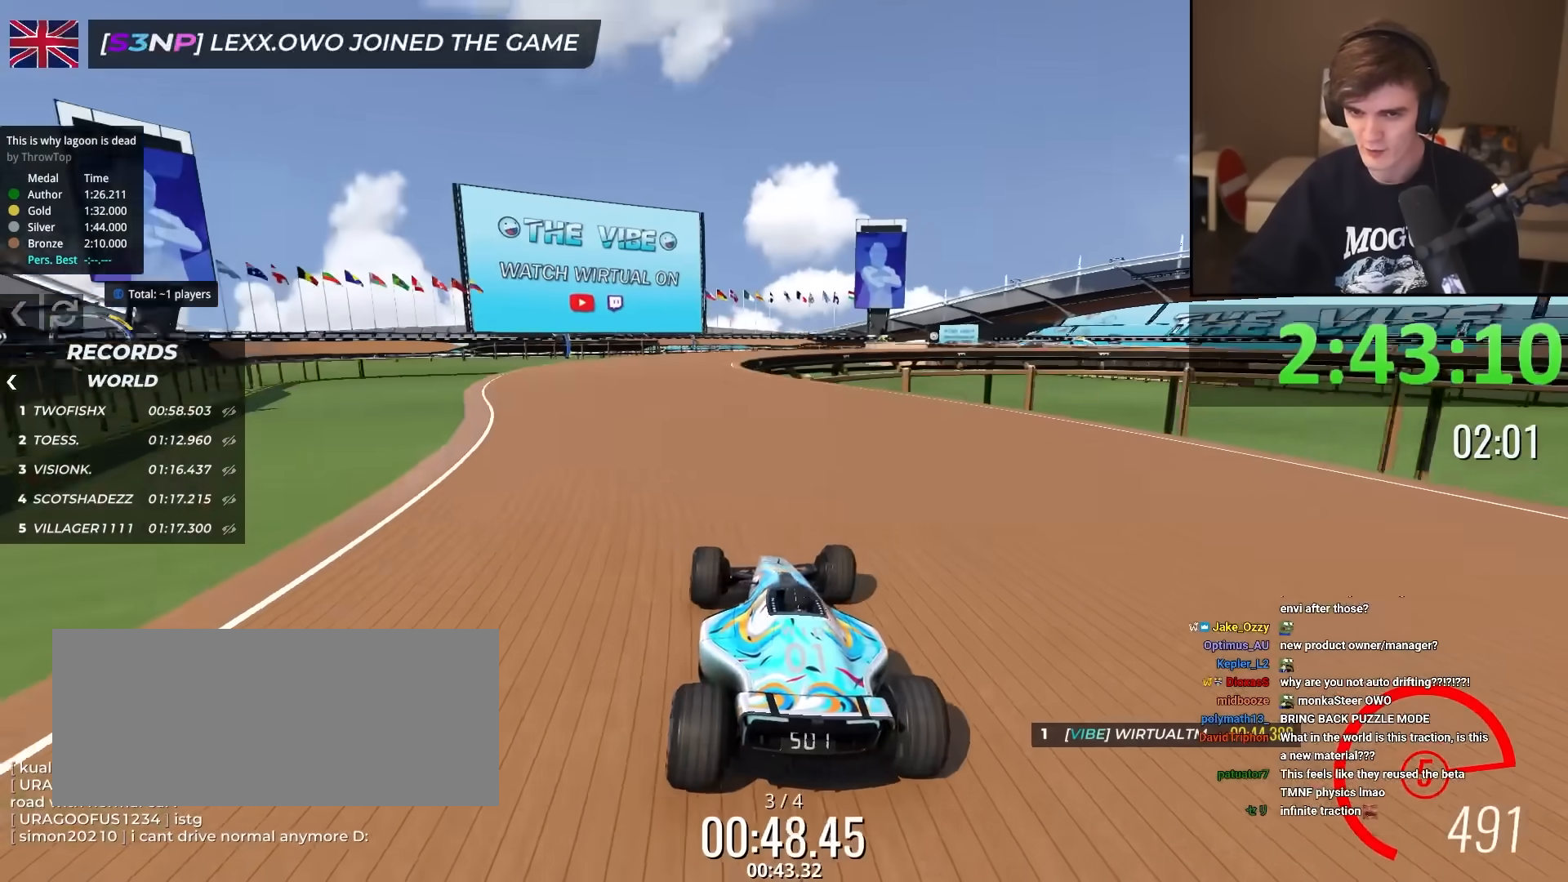
{"keys": [], "events": [[317, "right", "down"], [501, "right", "up"]]}
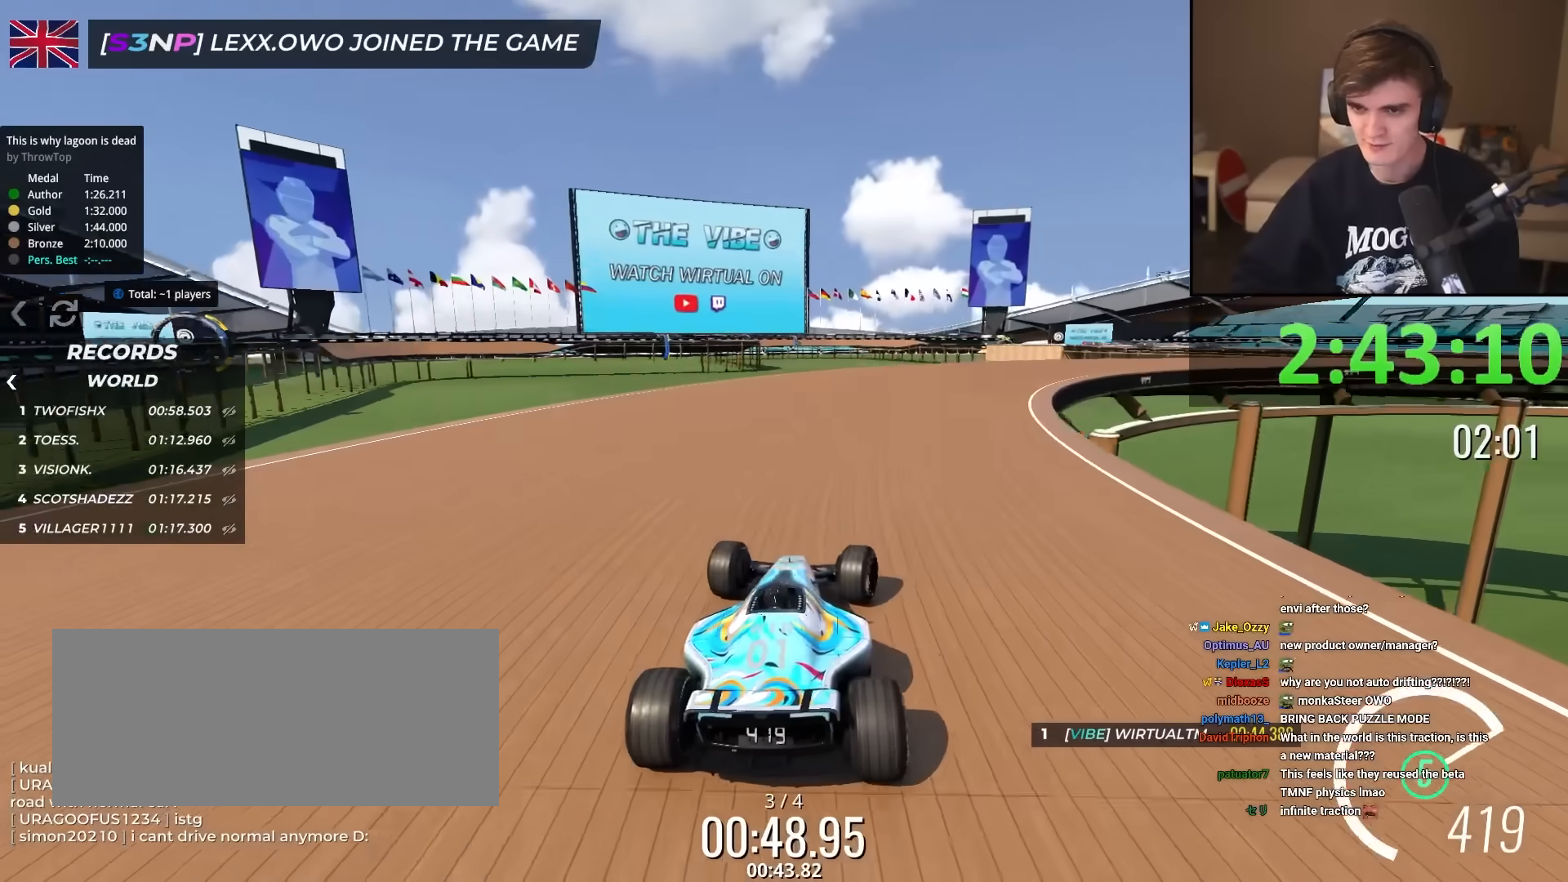
{"keys": ["right", "up"], "events": [[50, "right", "down"], [100, "up", "down"], [284, "right", "up"], [334, "right", "down"]]}
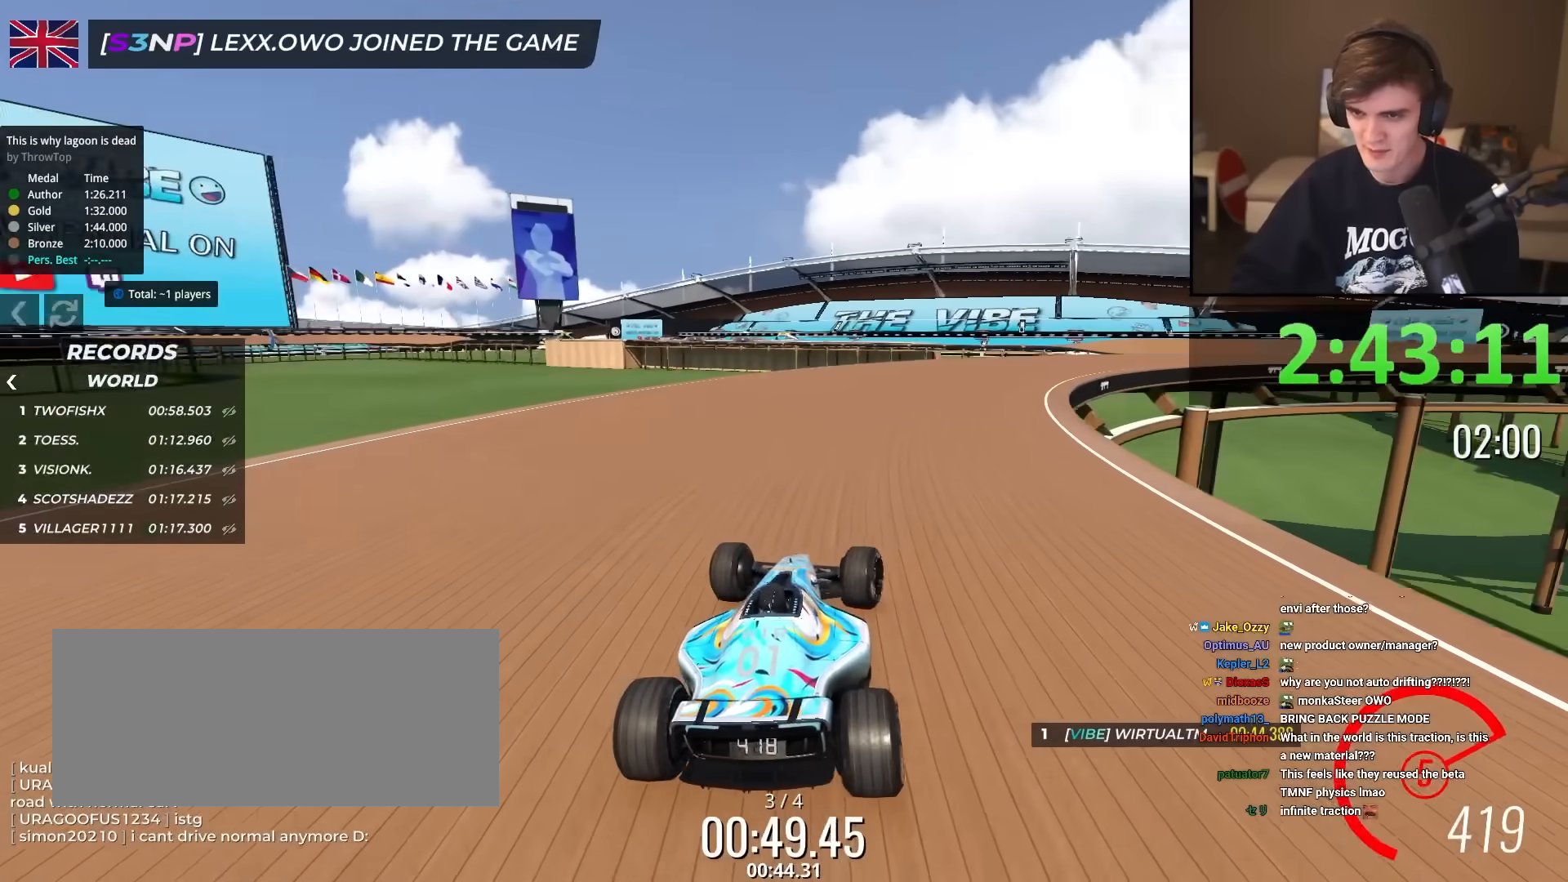
{"keys": ["right", "up"], "events": [[17, "right", "up"], [67, "right", "down"]]}
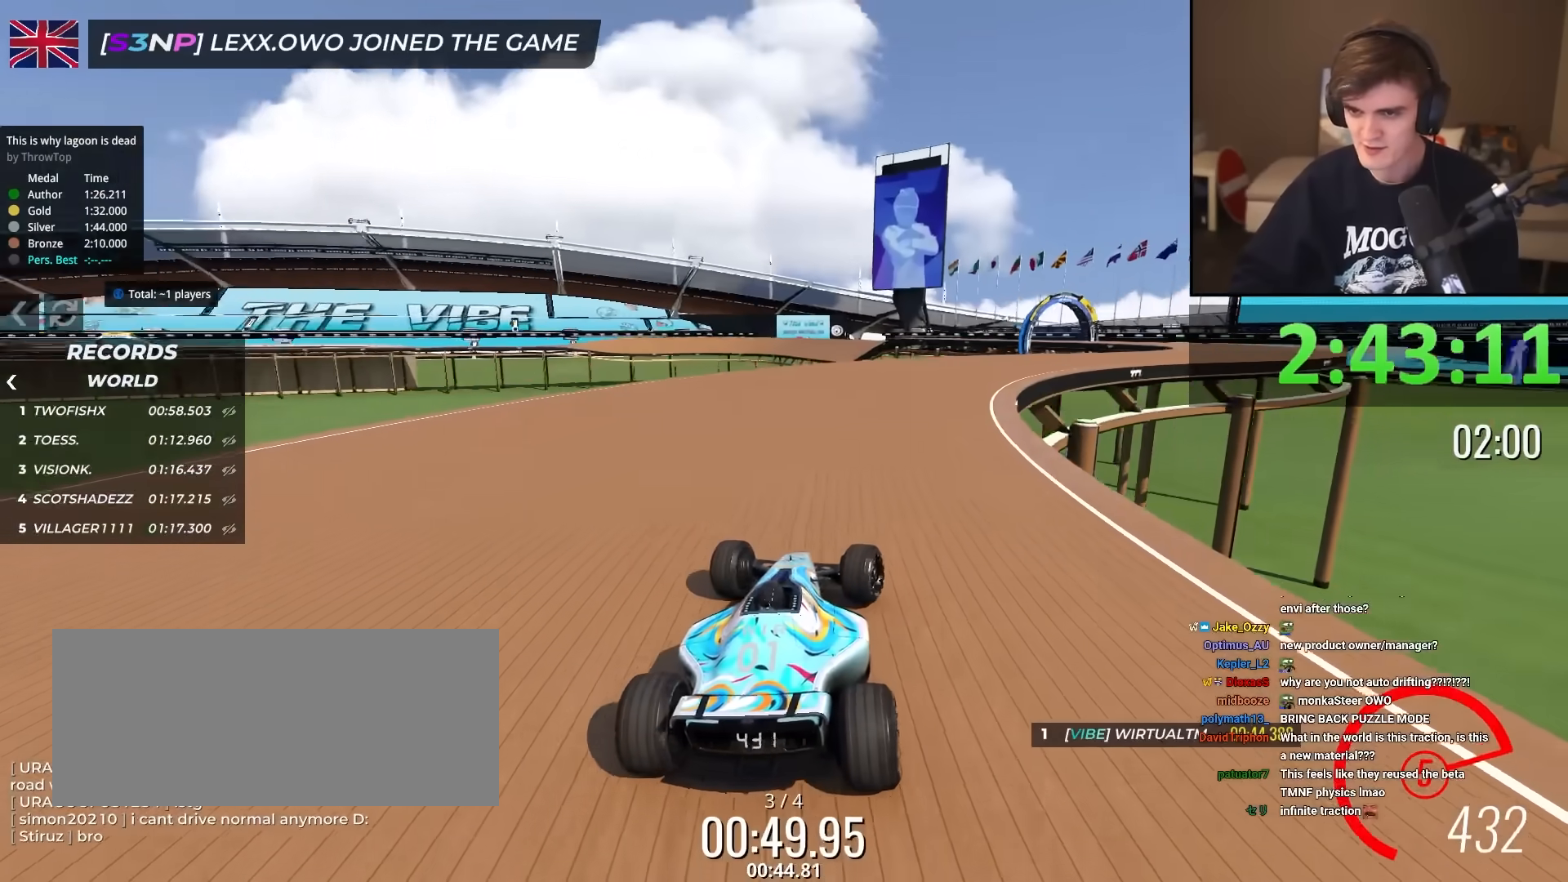
{"keys": ["up"], "events": [[83, "right", "up"], [133, "right", "down"], [317, "right", "up"], [367, "right", "down"], [450, "right", "up"]]}
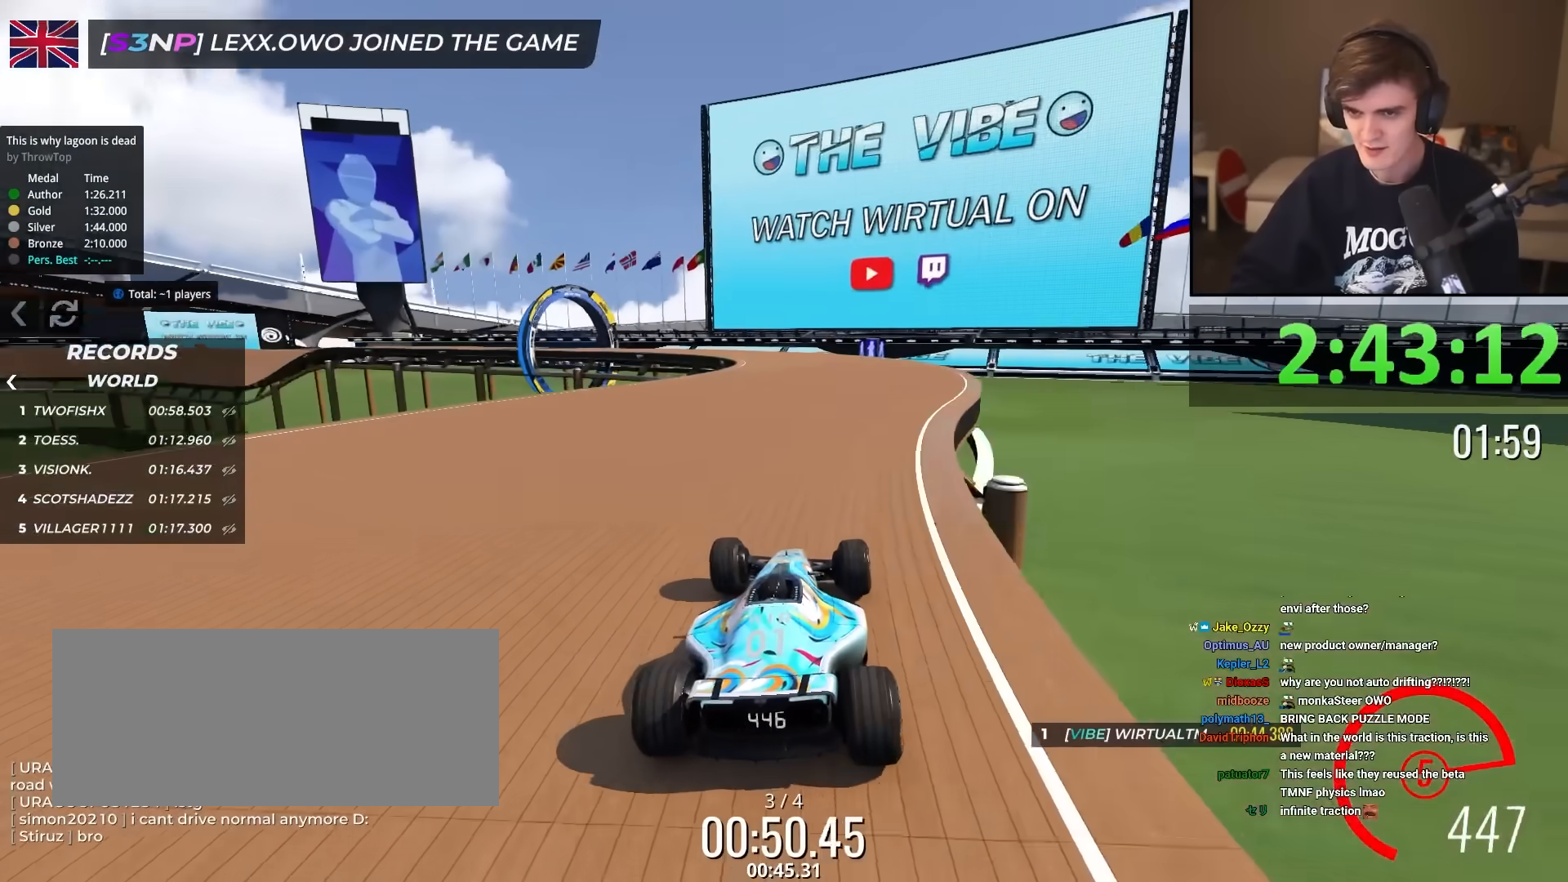
{"keys": ["left", "up"], "events": [[50, "left", "down"], [151, "left", "up"], [284, "left", "down"], [384, "left", "up"], [468, "left", "down"]]}
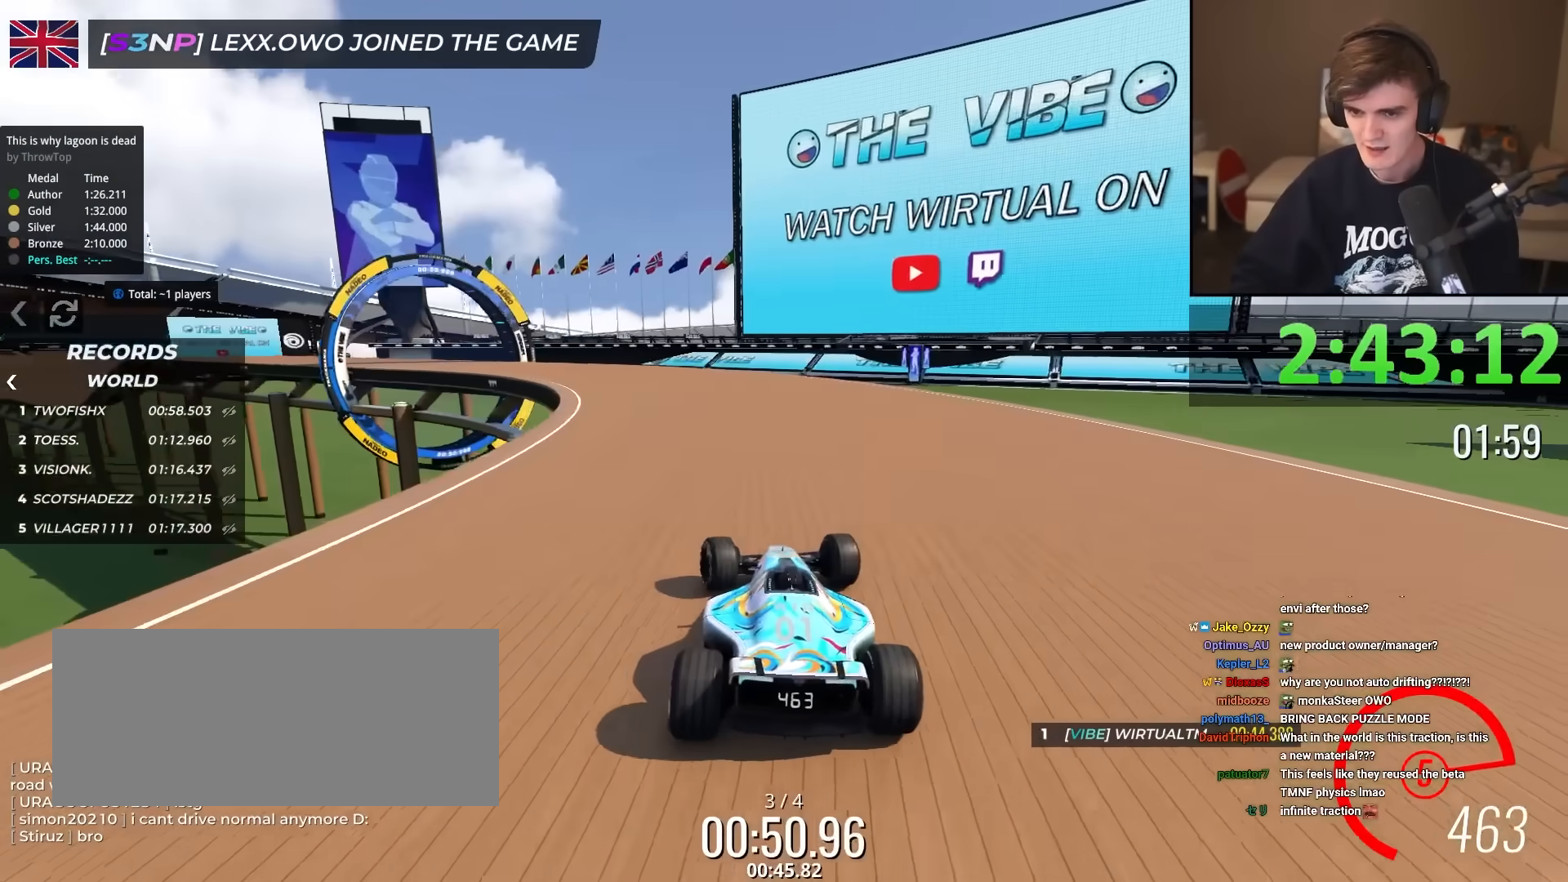
{"keys": ["left", "up"], "events": [[67, "left", "up"], [167, "left", "down"], [300, "left", "up"], [400, "left", "down"]]}
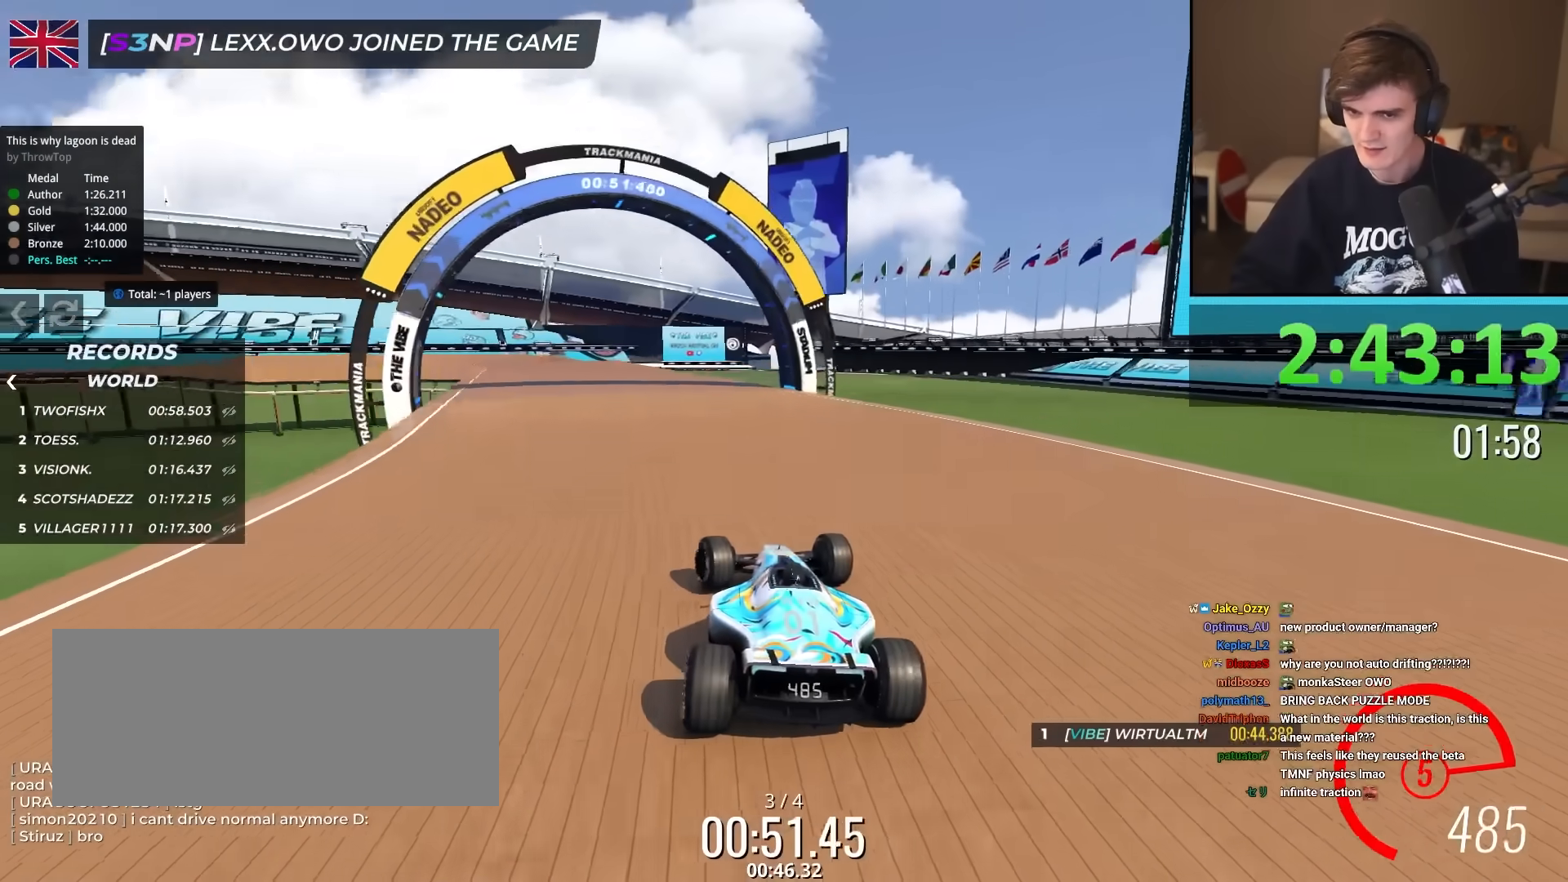
{"keys": ["up"], "events": [[84, "left", "up"], [217, "right", "down"], [267, "right", "up"]]}
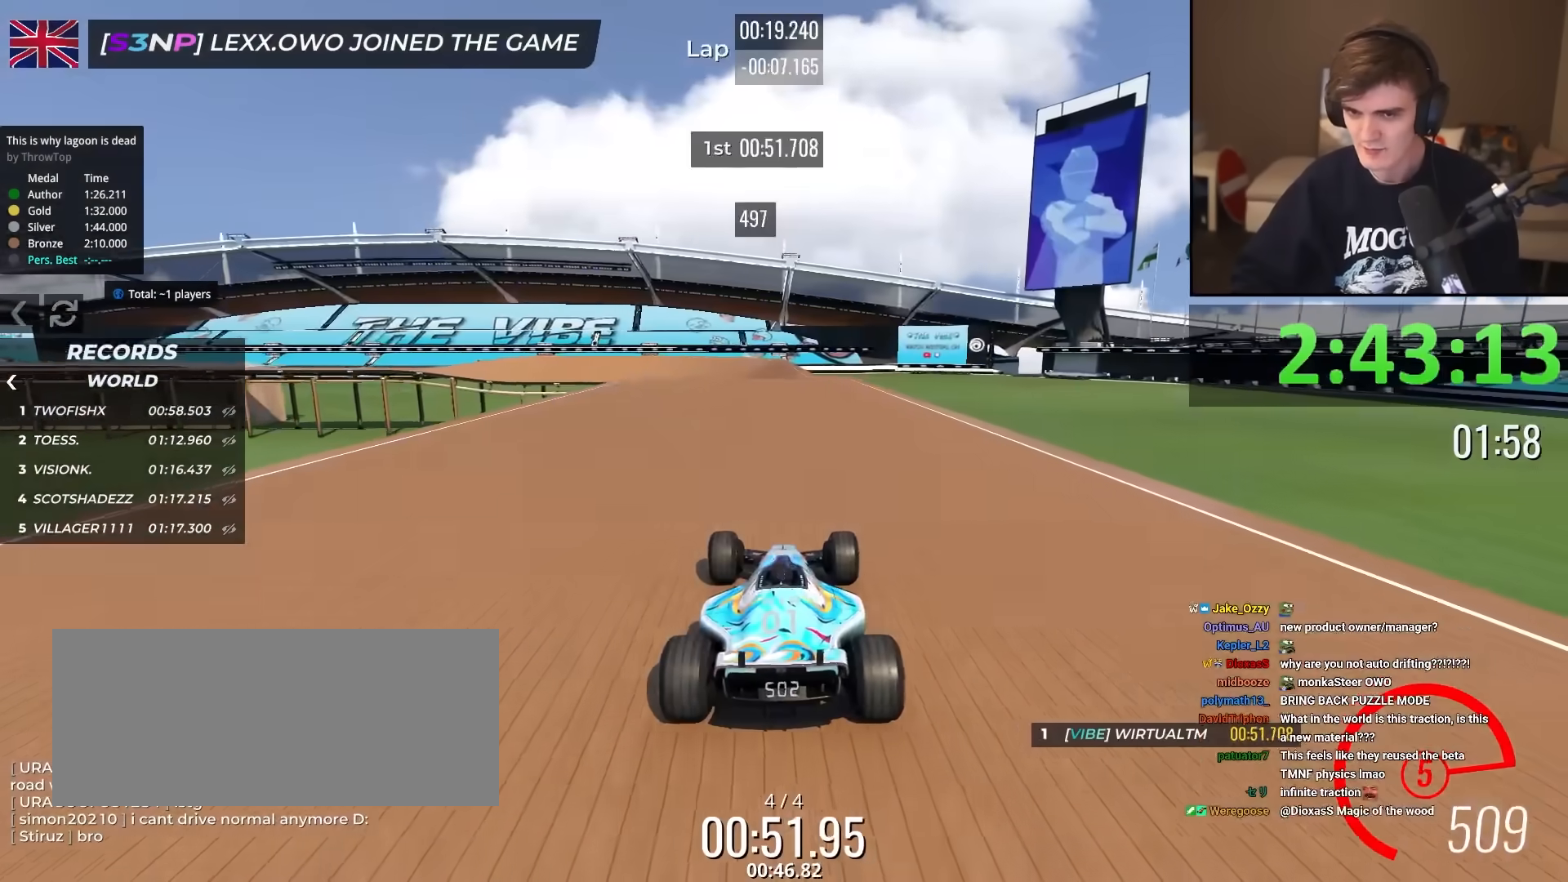
{"keys": ["up"], "events": [[150, "left", "down"], [183, "left", "up"]]}
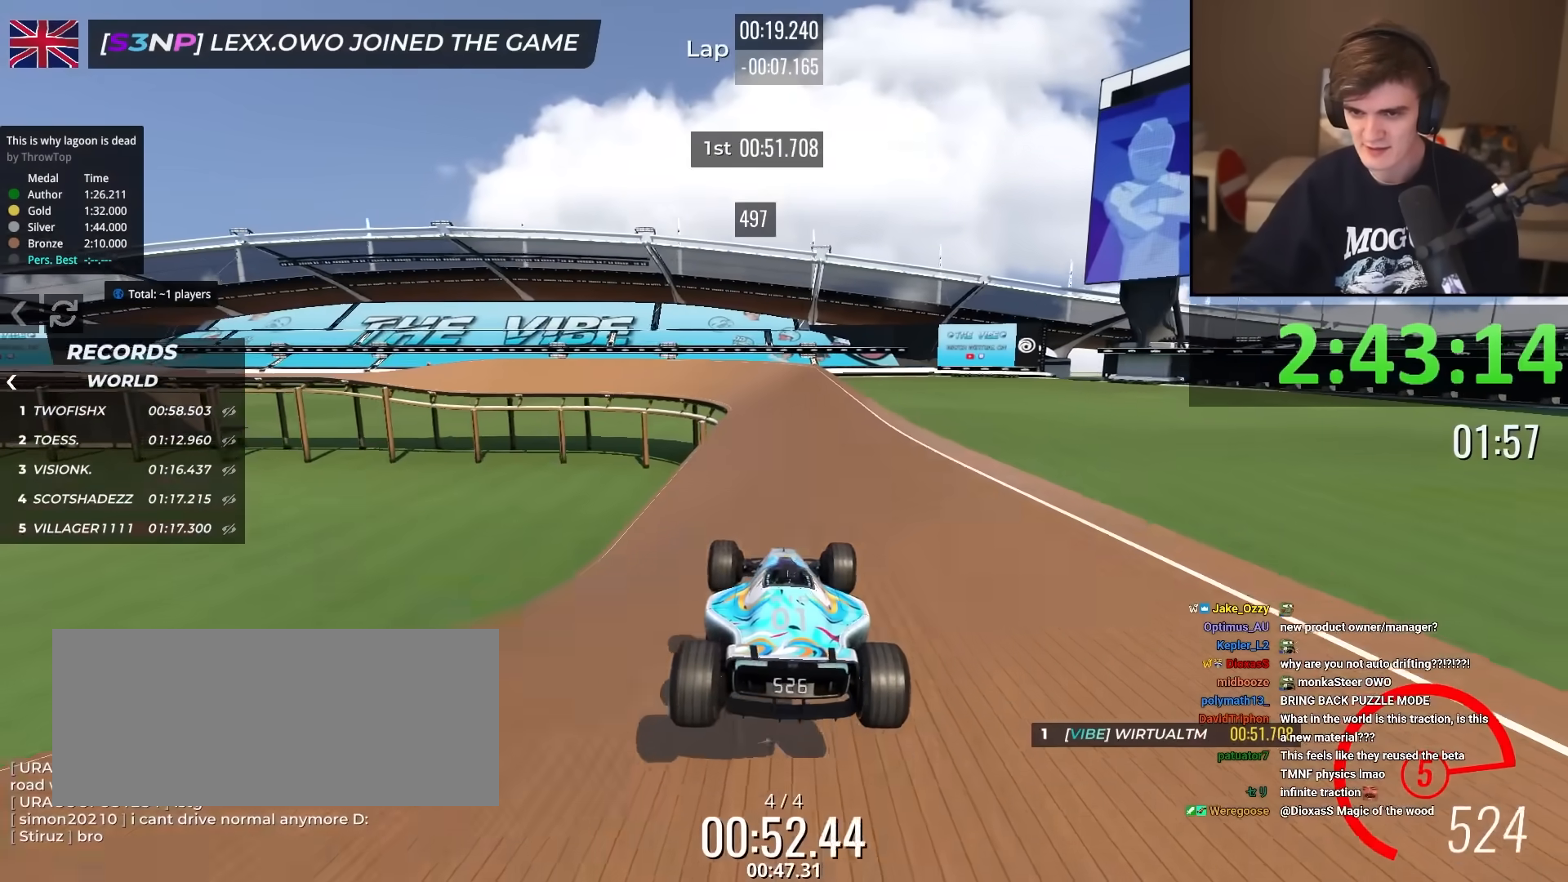
{"keys": ["right", "up"], "events": [[67, "right", "down"], [301, "right", "up"], [484, "right", "down"]]}
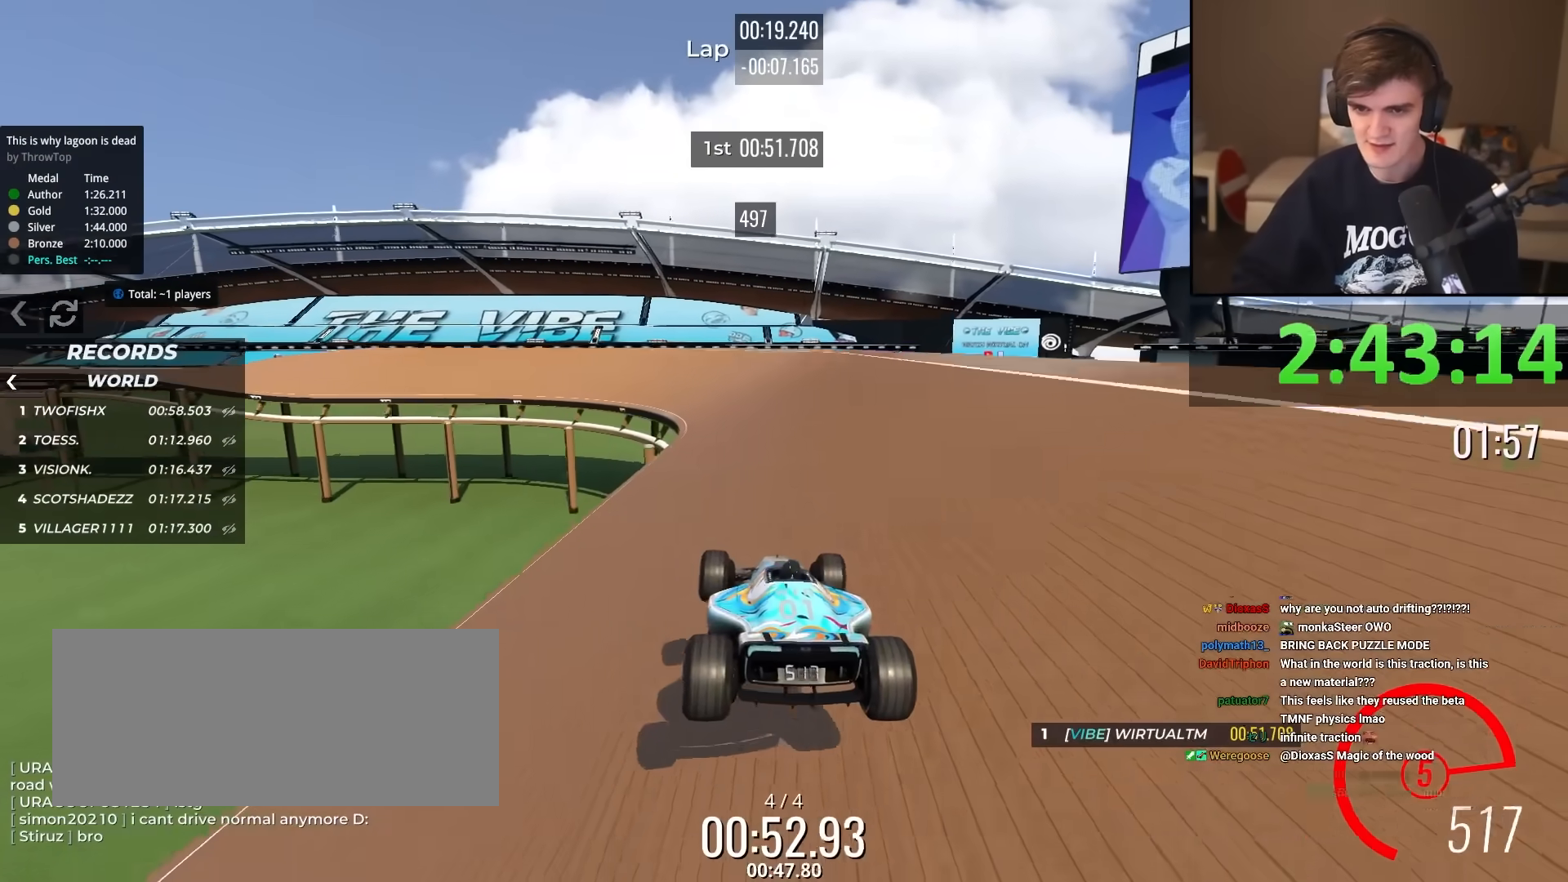
{"keys": ["left", "up"], "events": [[100, "right", "up"], [334, "left", "down"]]}
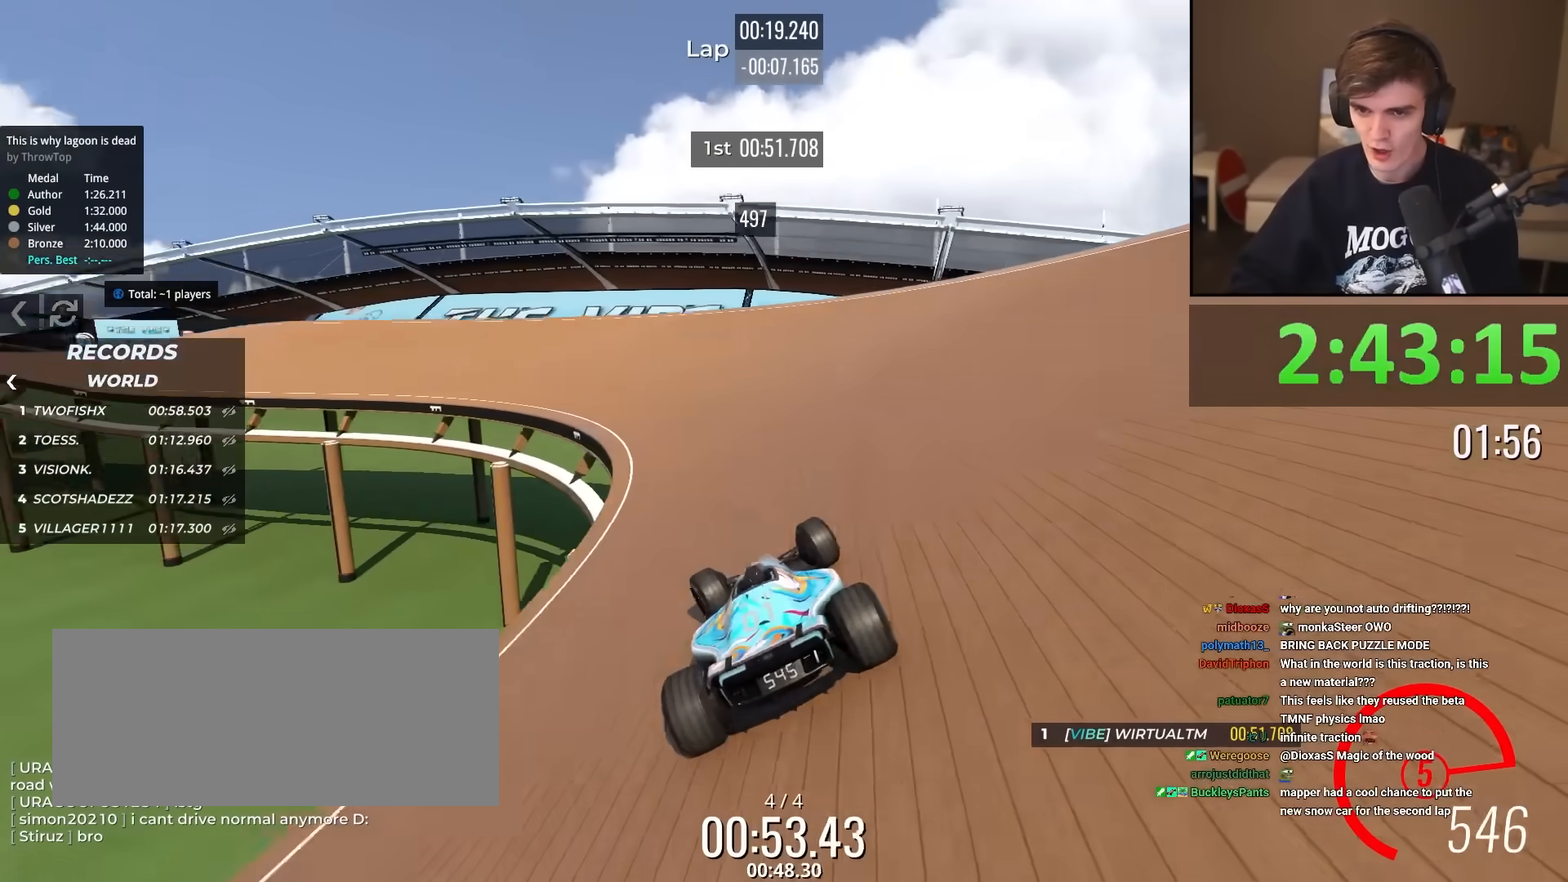
{"keys": ["left", "up"], "events": [[117, "left", "up"], [250, "left", "down"], [350, "left", "up"], [450, "left", "down"]]}
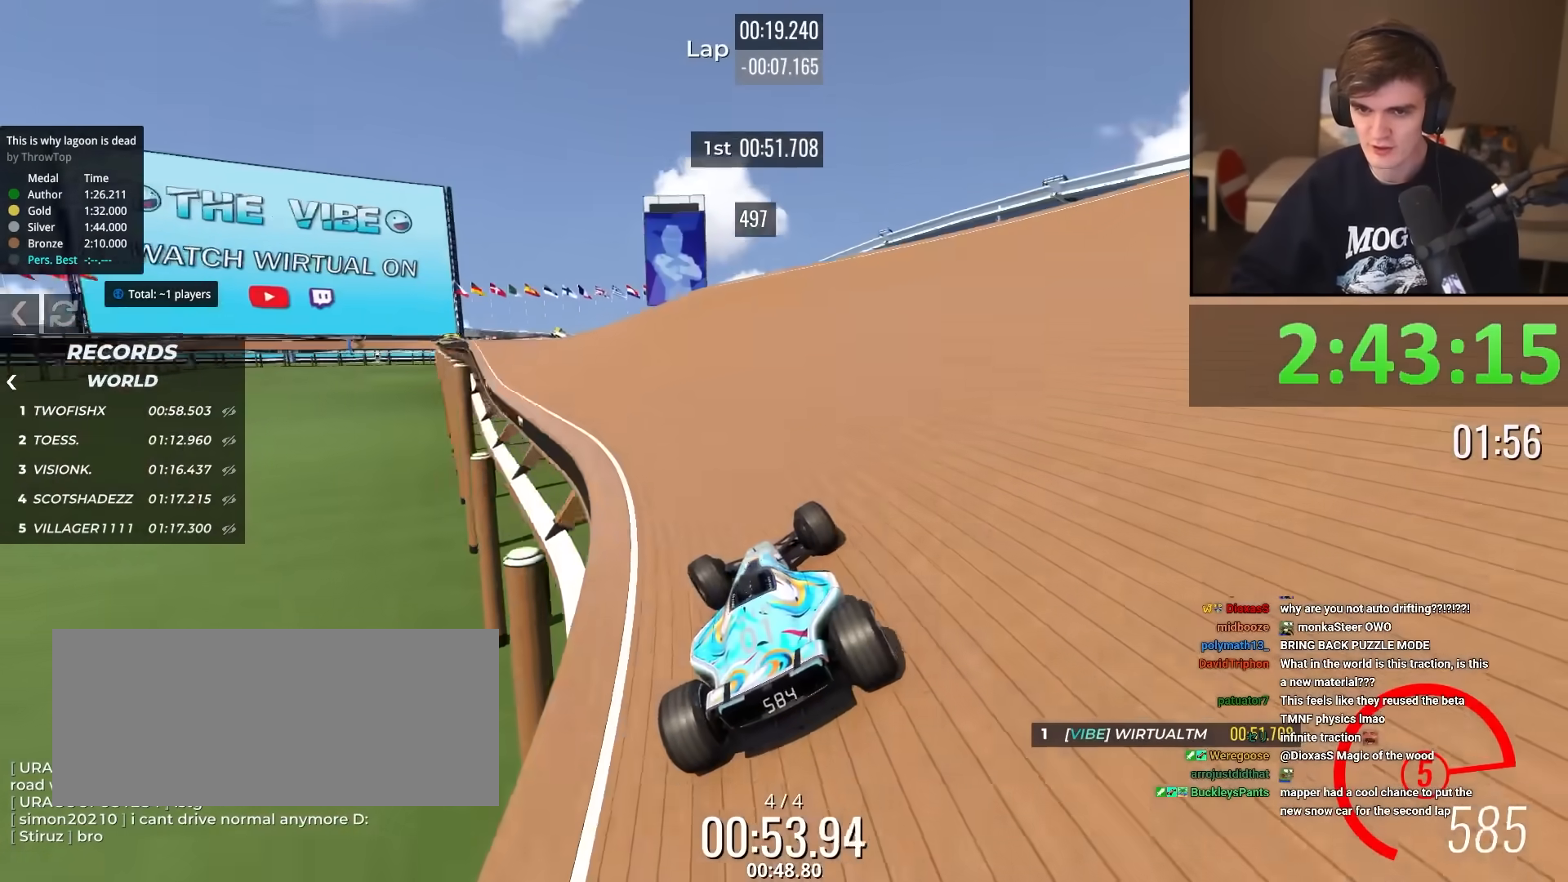
{"keys": ["up"], "events": [[134, "left", "up"], [267, "left", "down"], [317, "left", "up"], [417, "right", "down"], [501, "right", "up"]]}
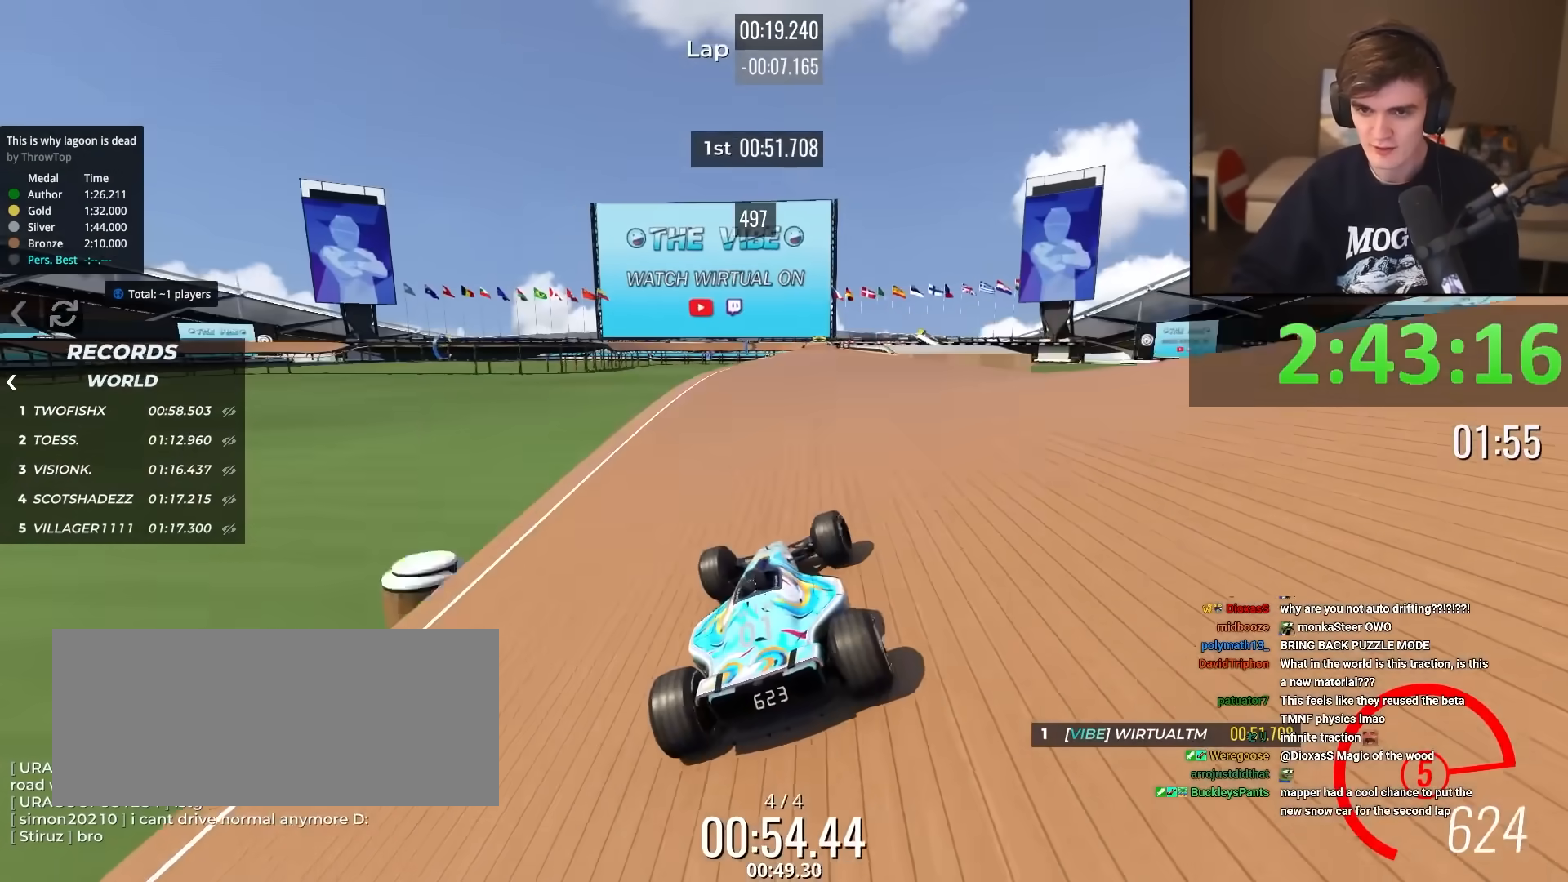
{"keys": ["up"], "events": []}
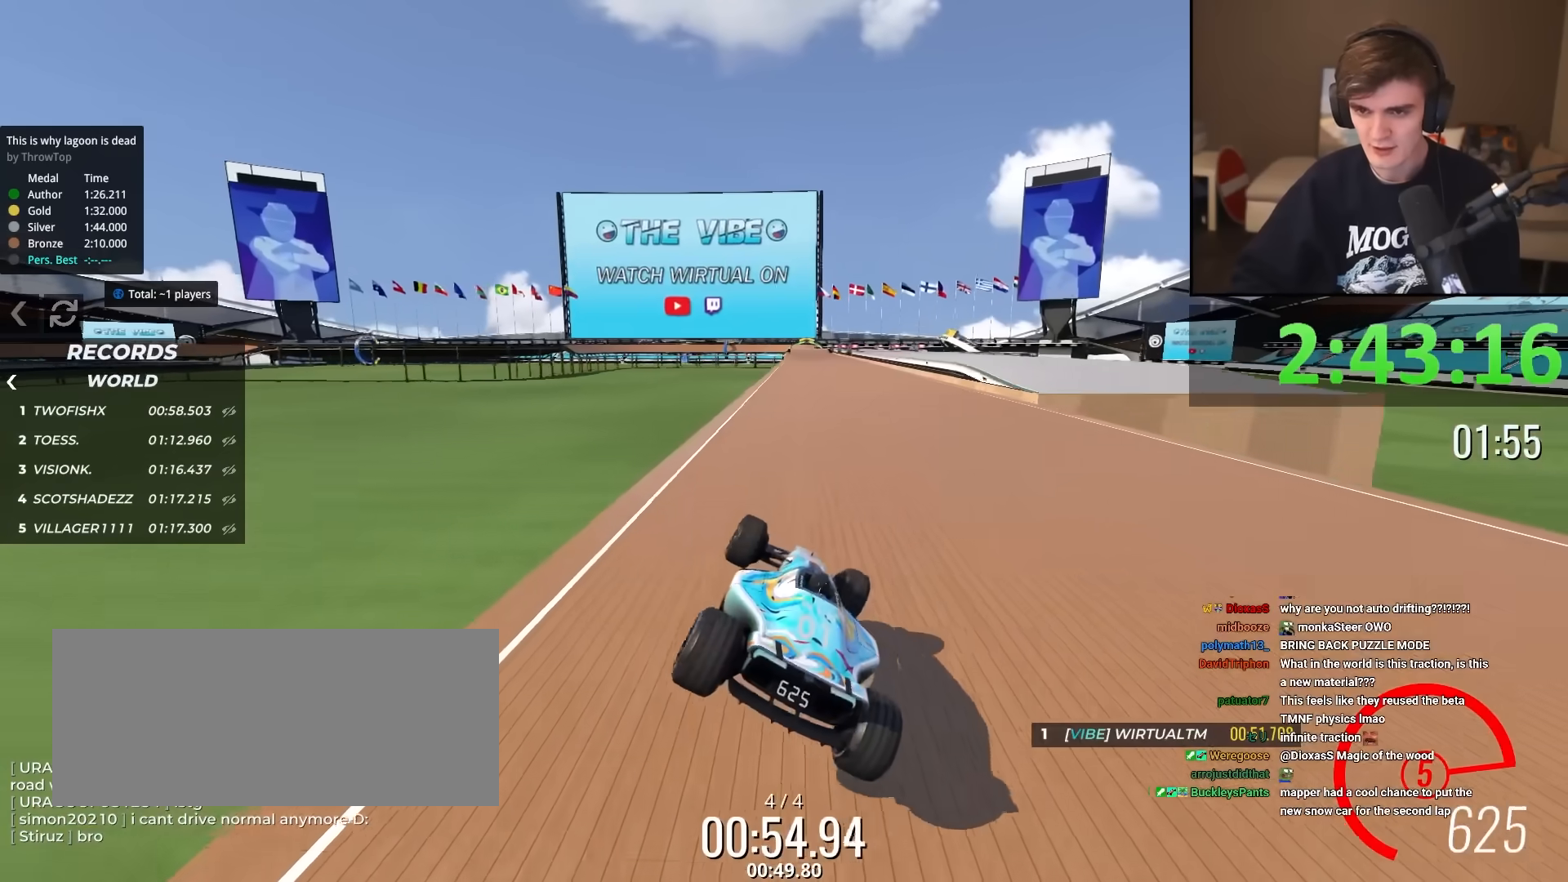
{"keys": ["up"], "events": [[117, "left", "down"], [250, "left", "up"], [351, "right", "down"], [401, "right", "up"]]}
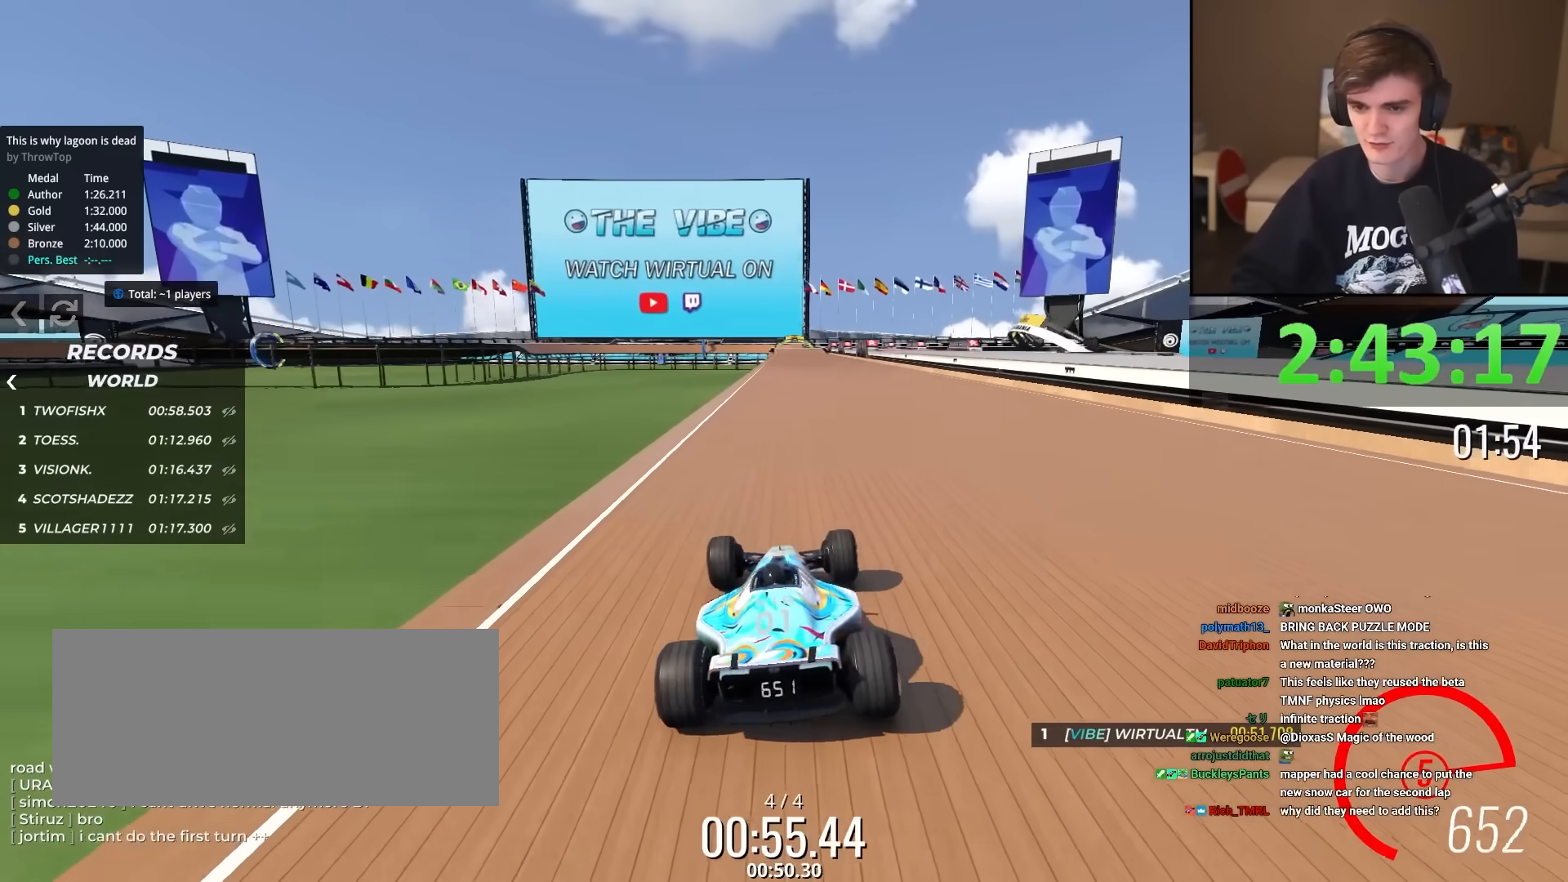
{"keys": ["up"], "events": [[217, "left", "down"], [267, "left", "up"], [367, "right", "down"], [417, "right", "up"]]}
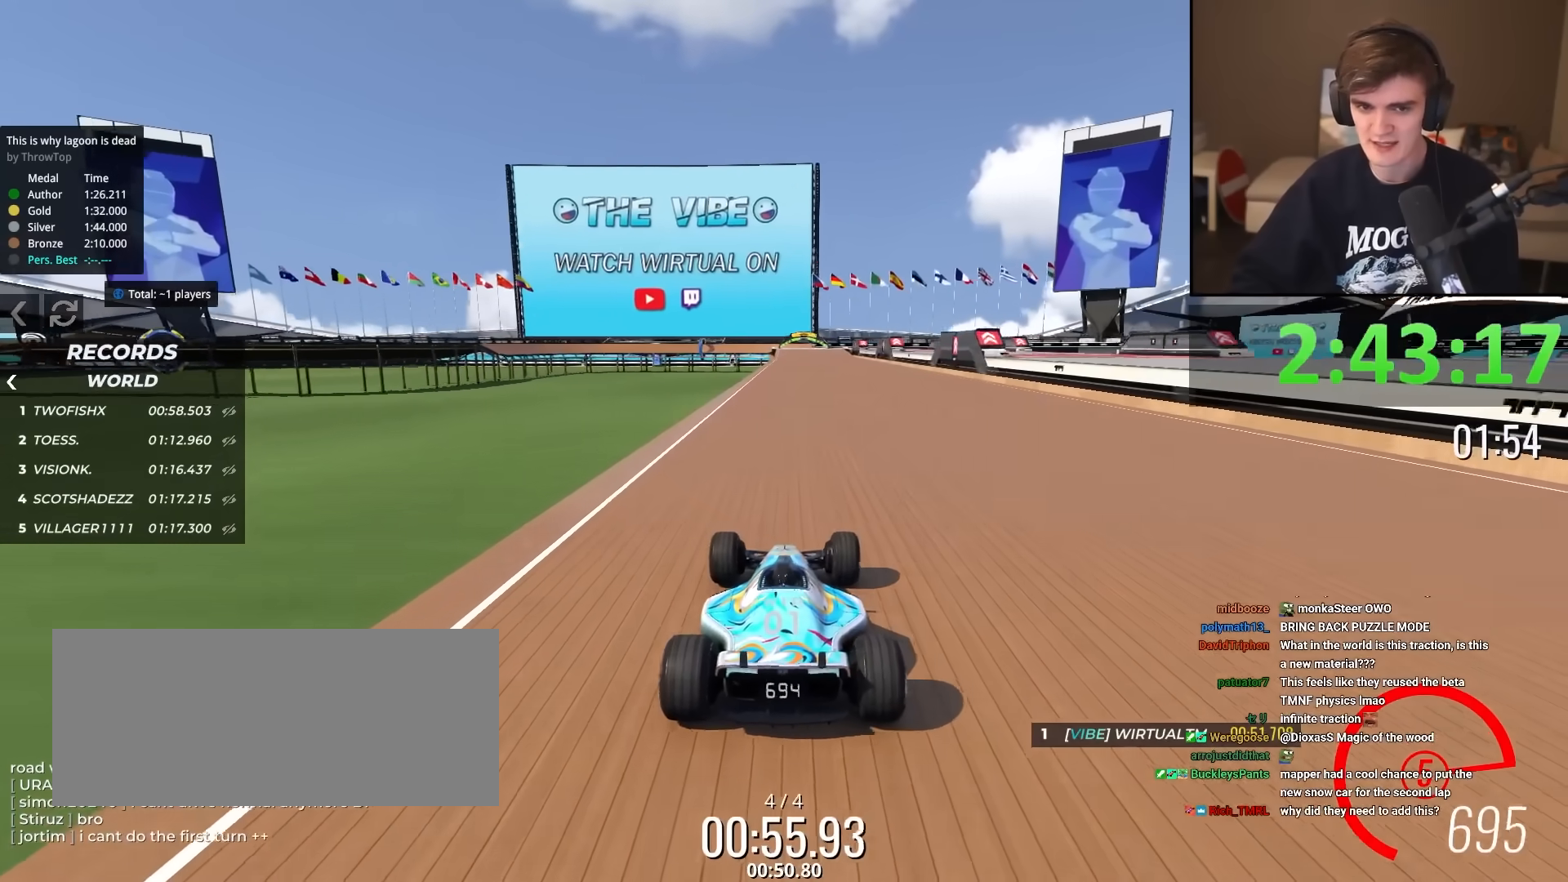
{"keys": ["up"], "events": []}
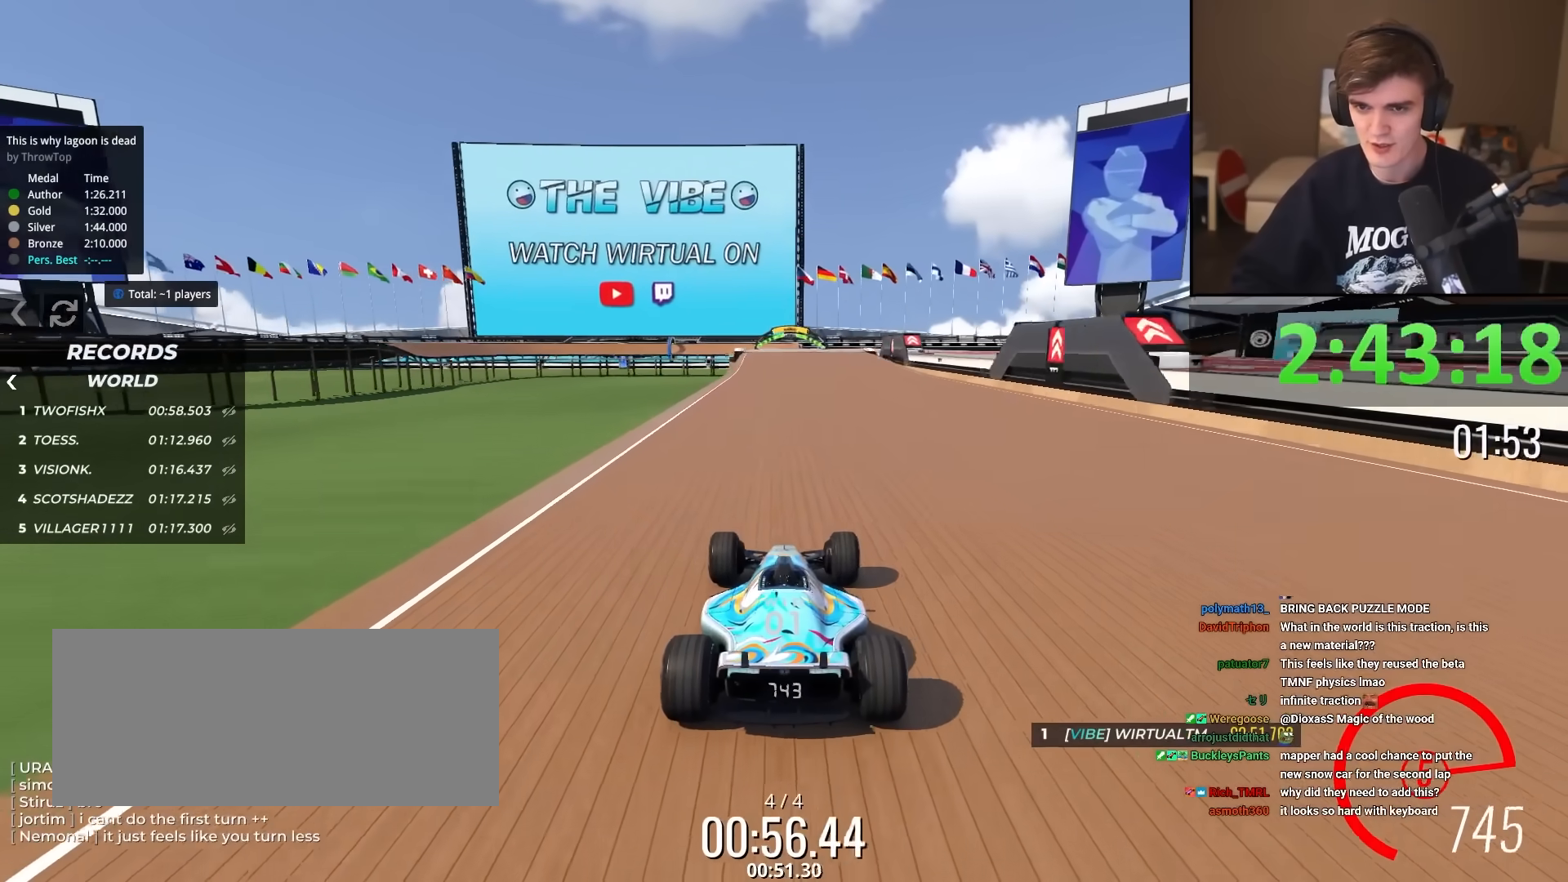
{"keys": ["up"], "events": []}
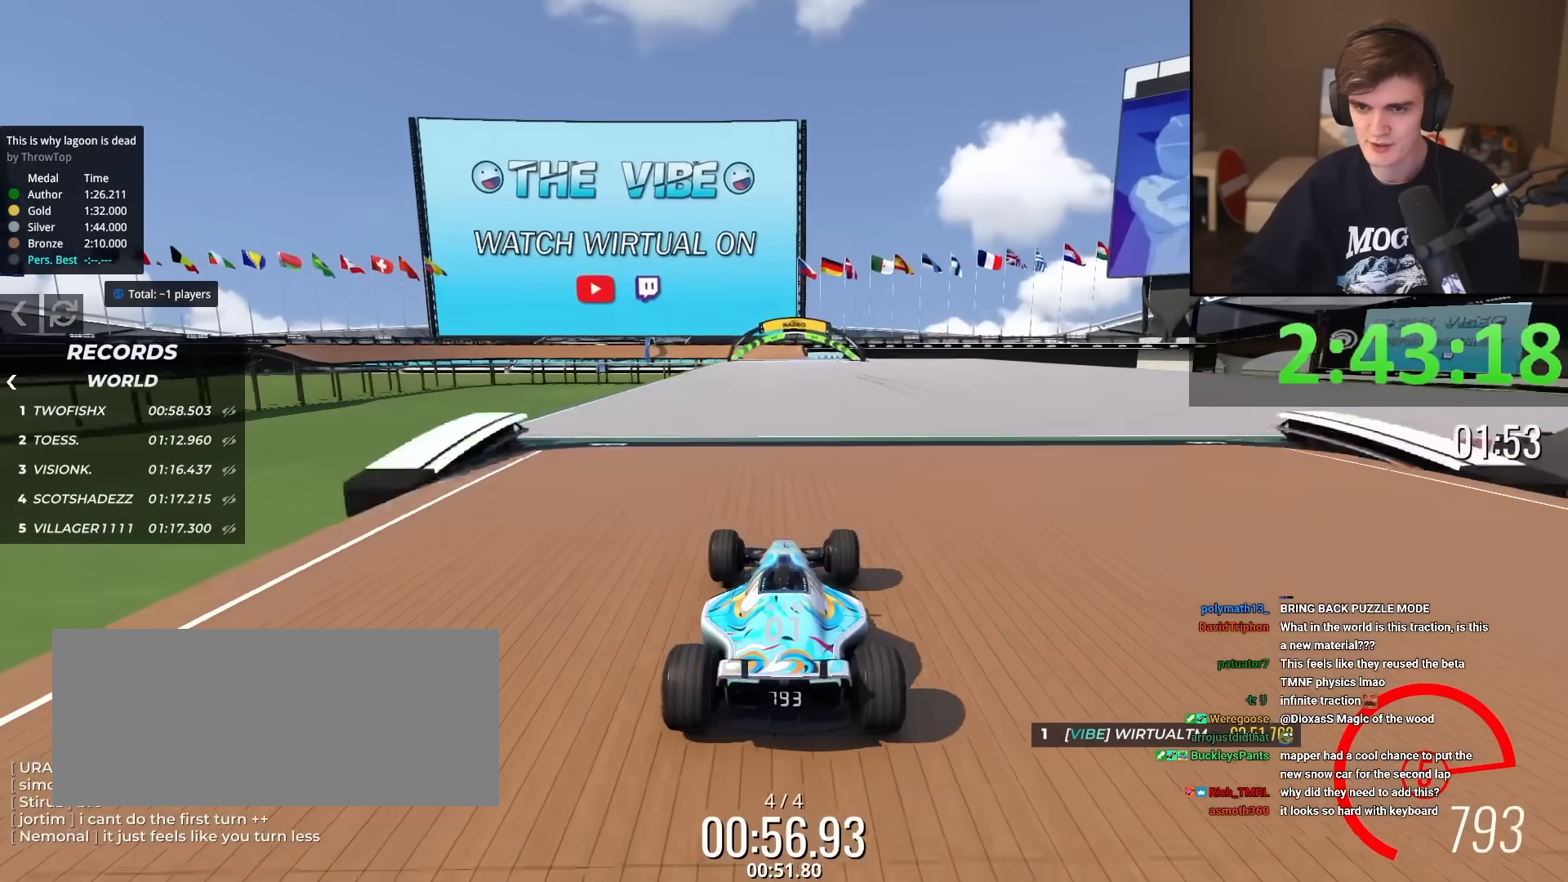
{"keys": ["up"], "events": []}
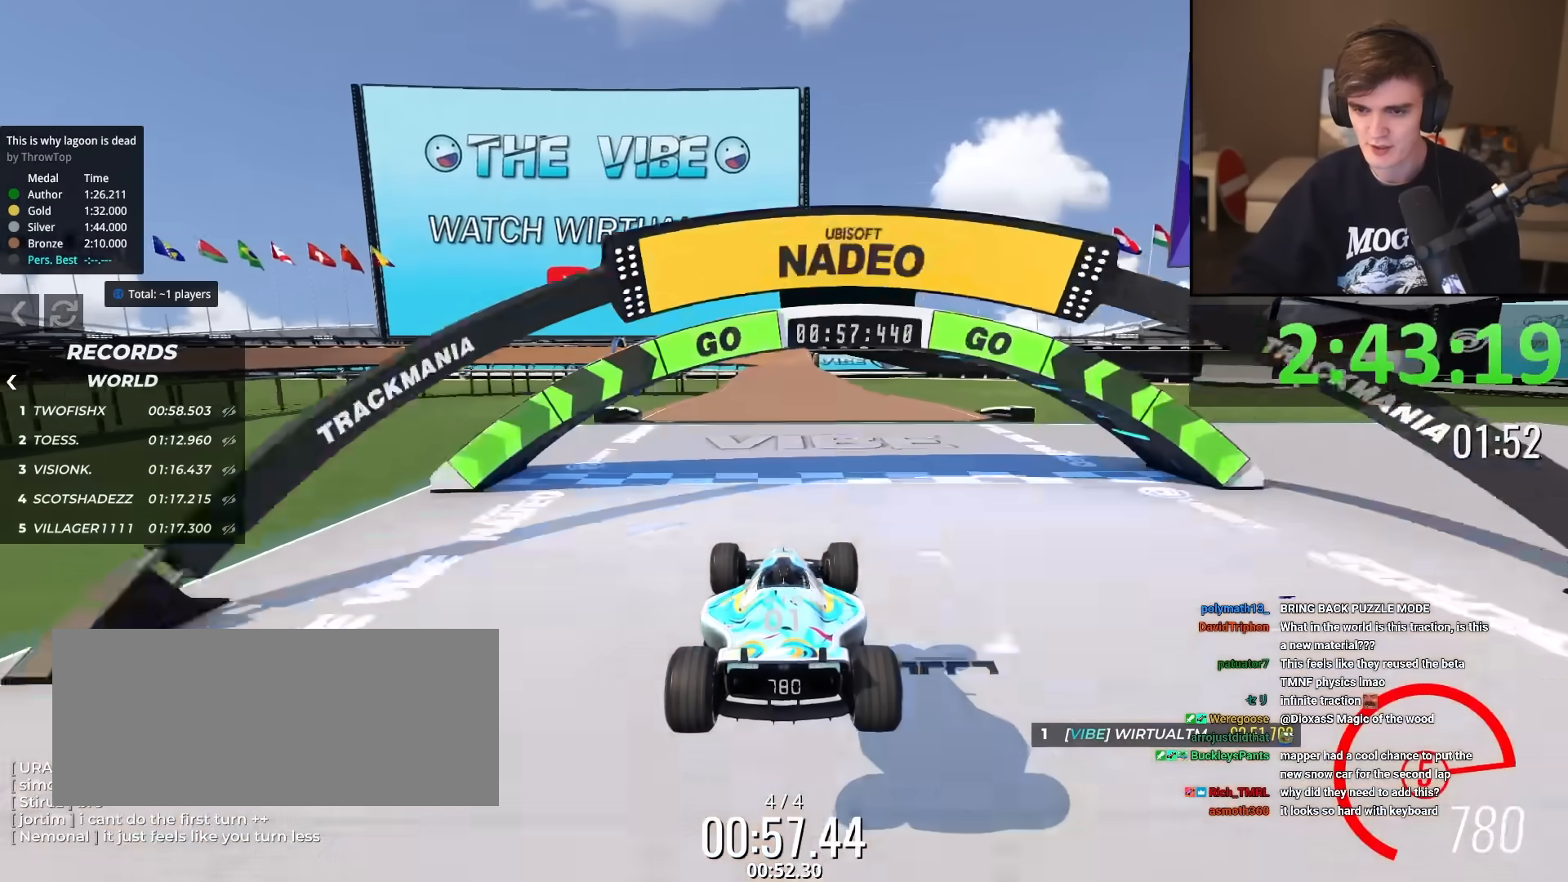
{"keys": ["up"], "events": []}
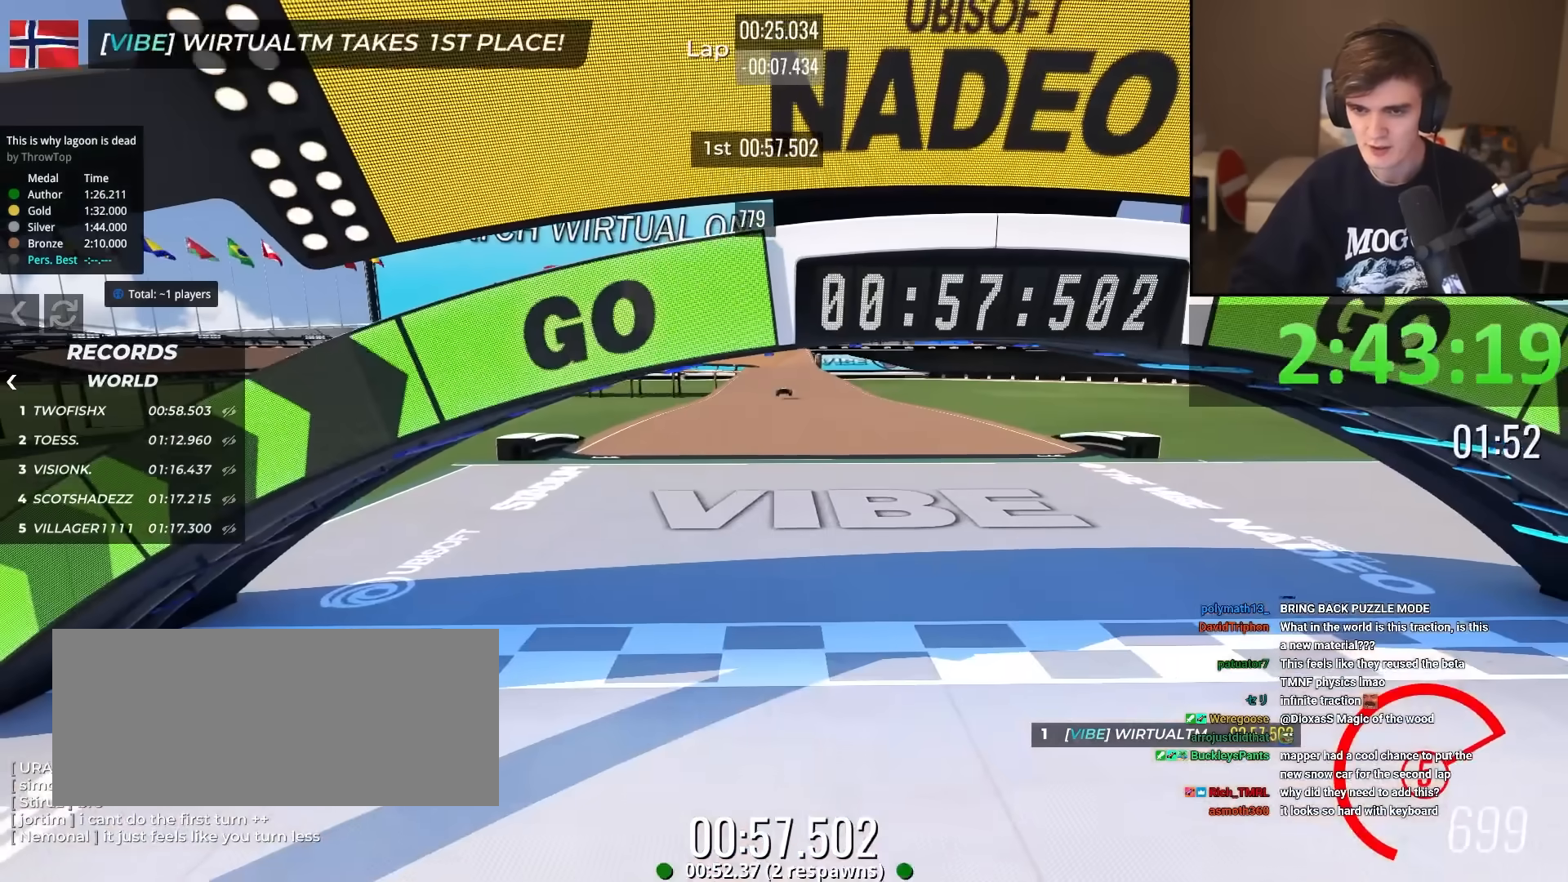
{"keys": ["up"], "events": []}
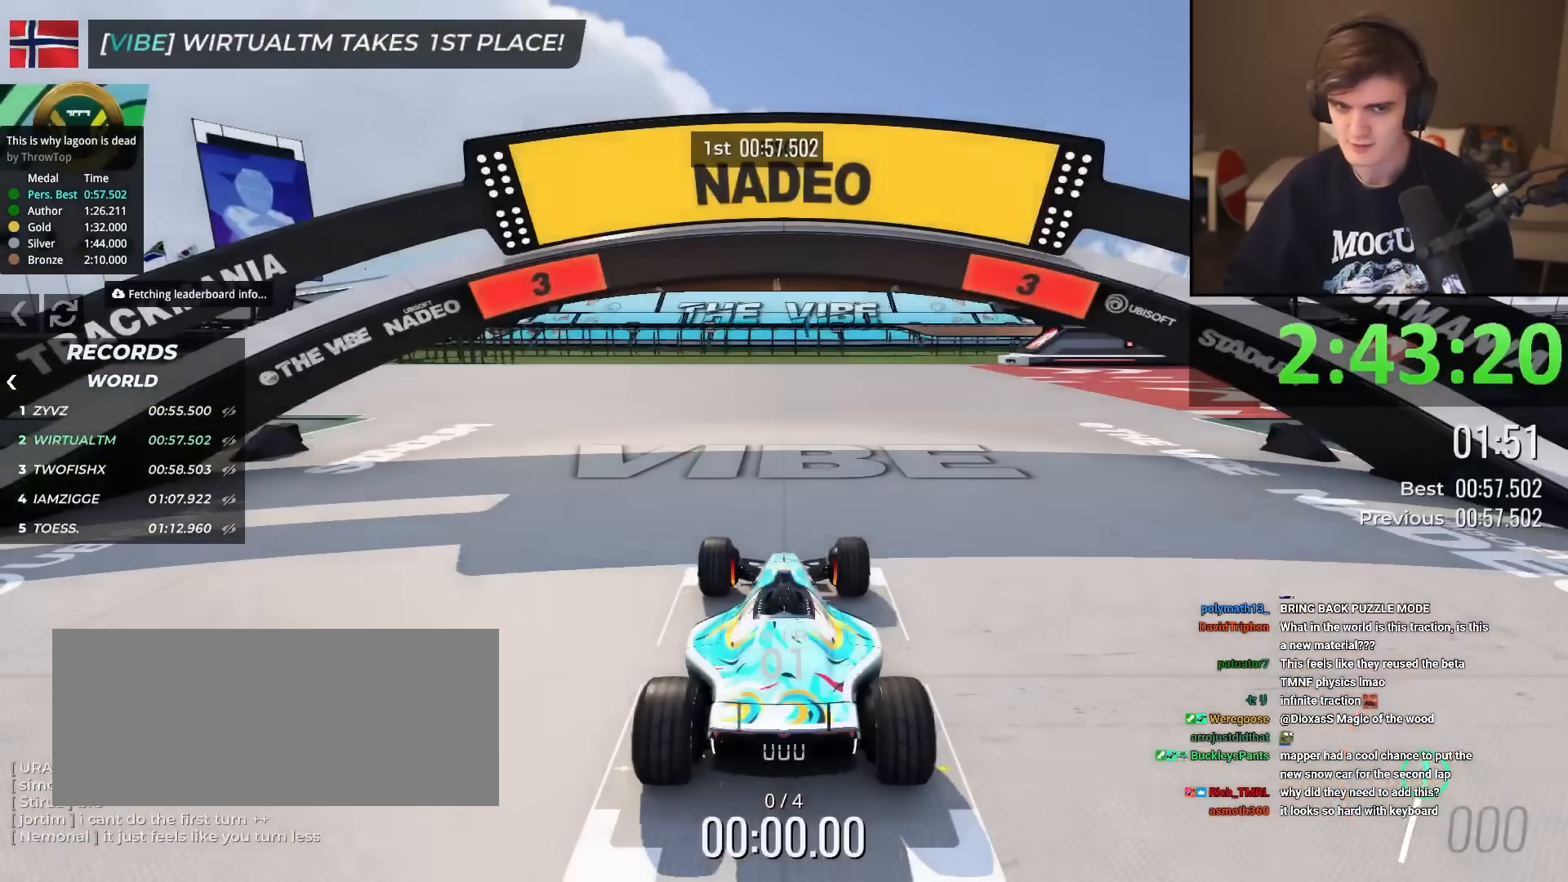
{"keys": ["up"], "events": []}
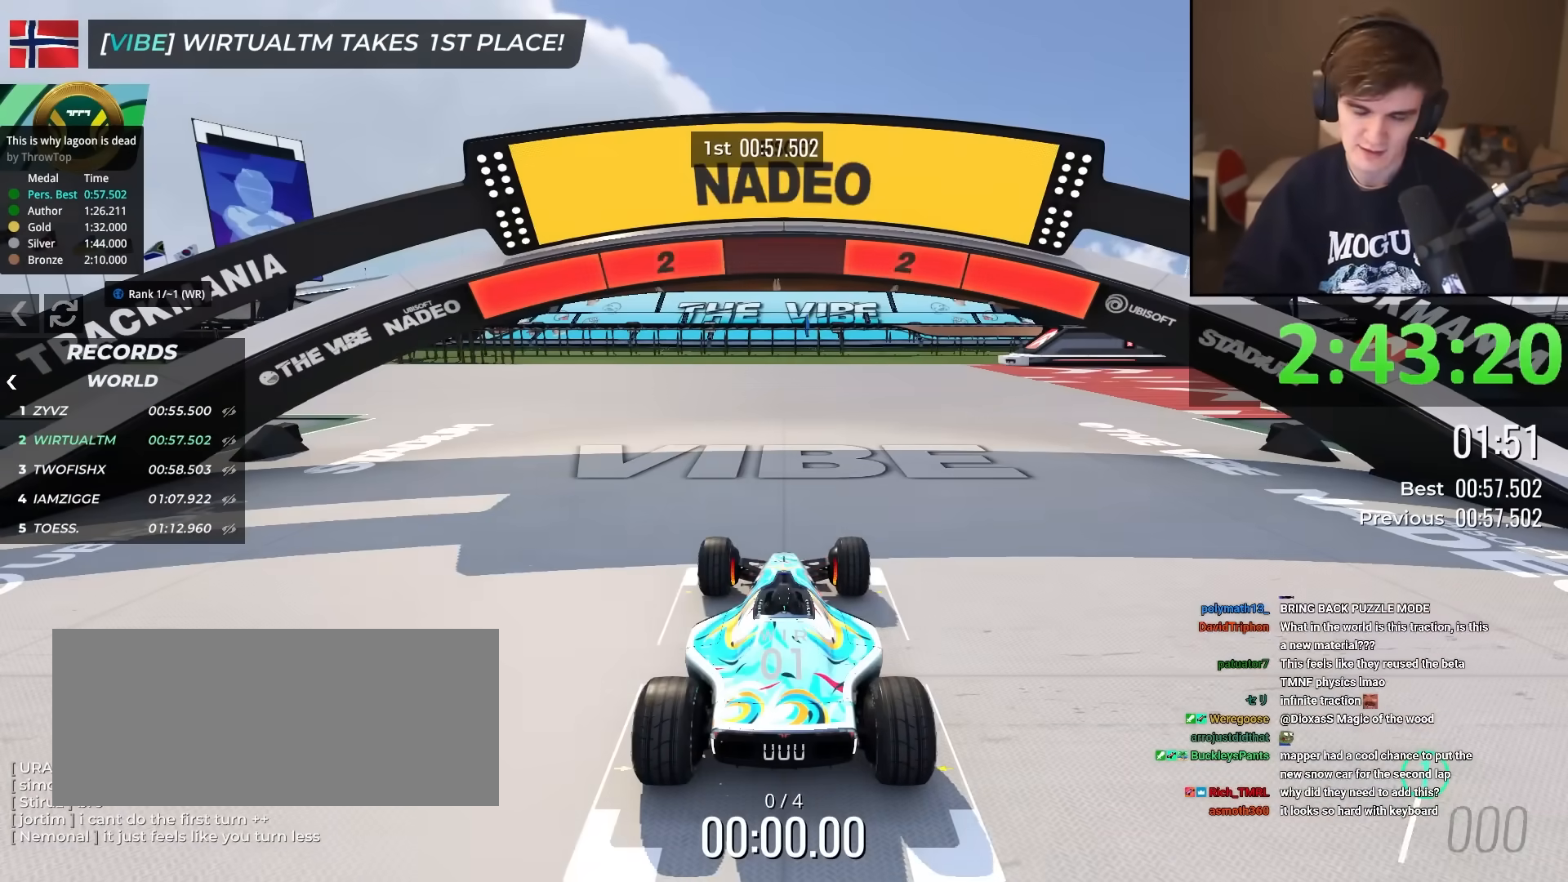
{"keys": ["up"], "events": []}
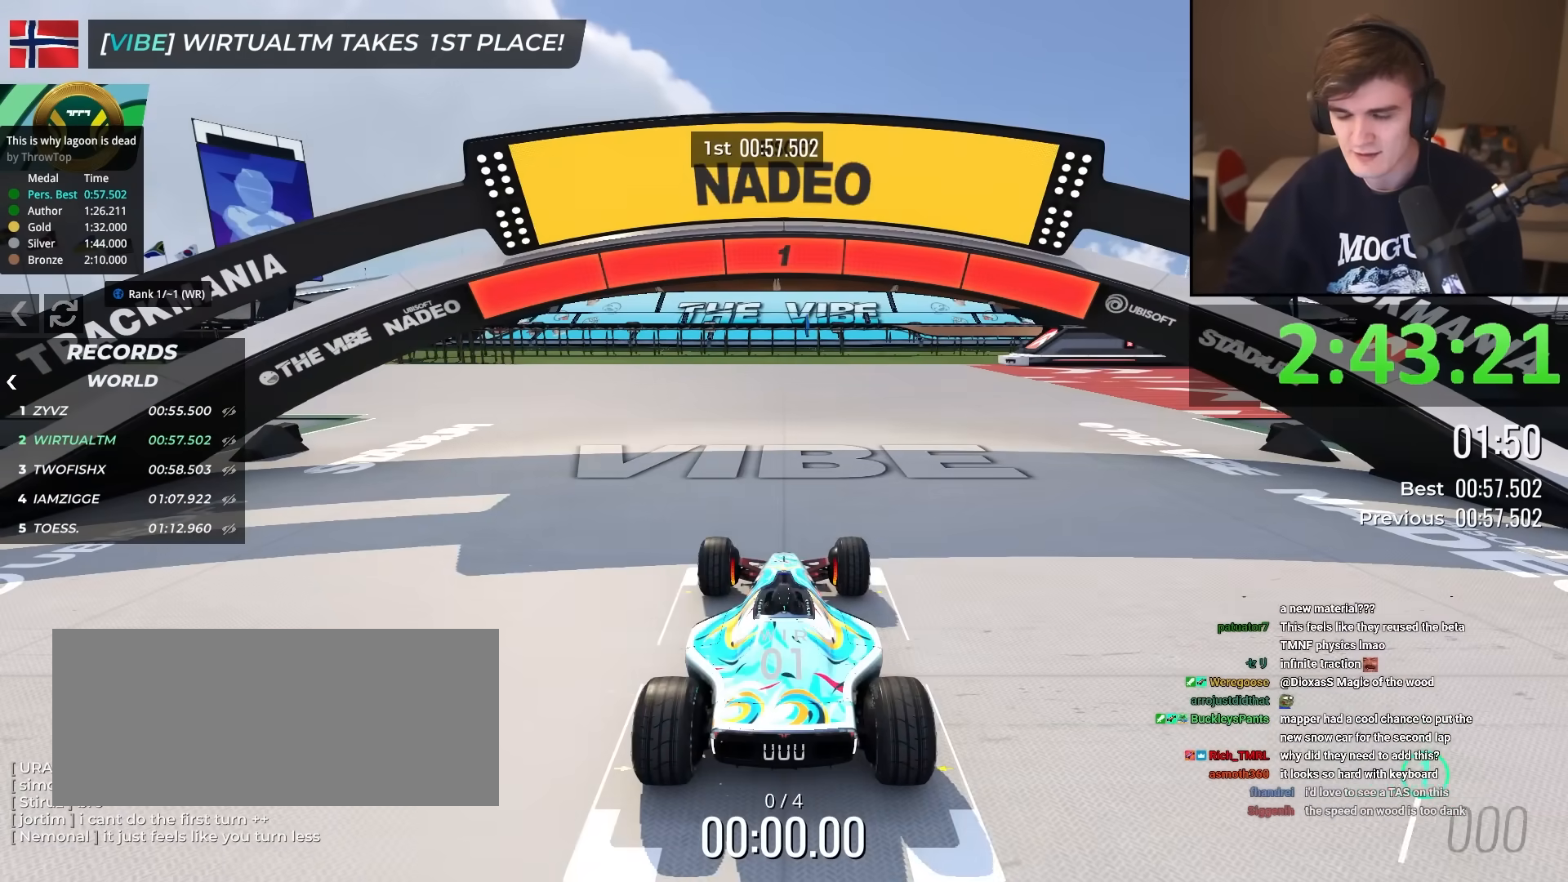
{"keys": ["up"], "events": []}
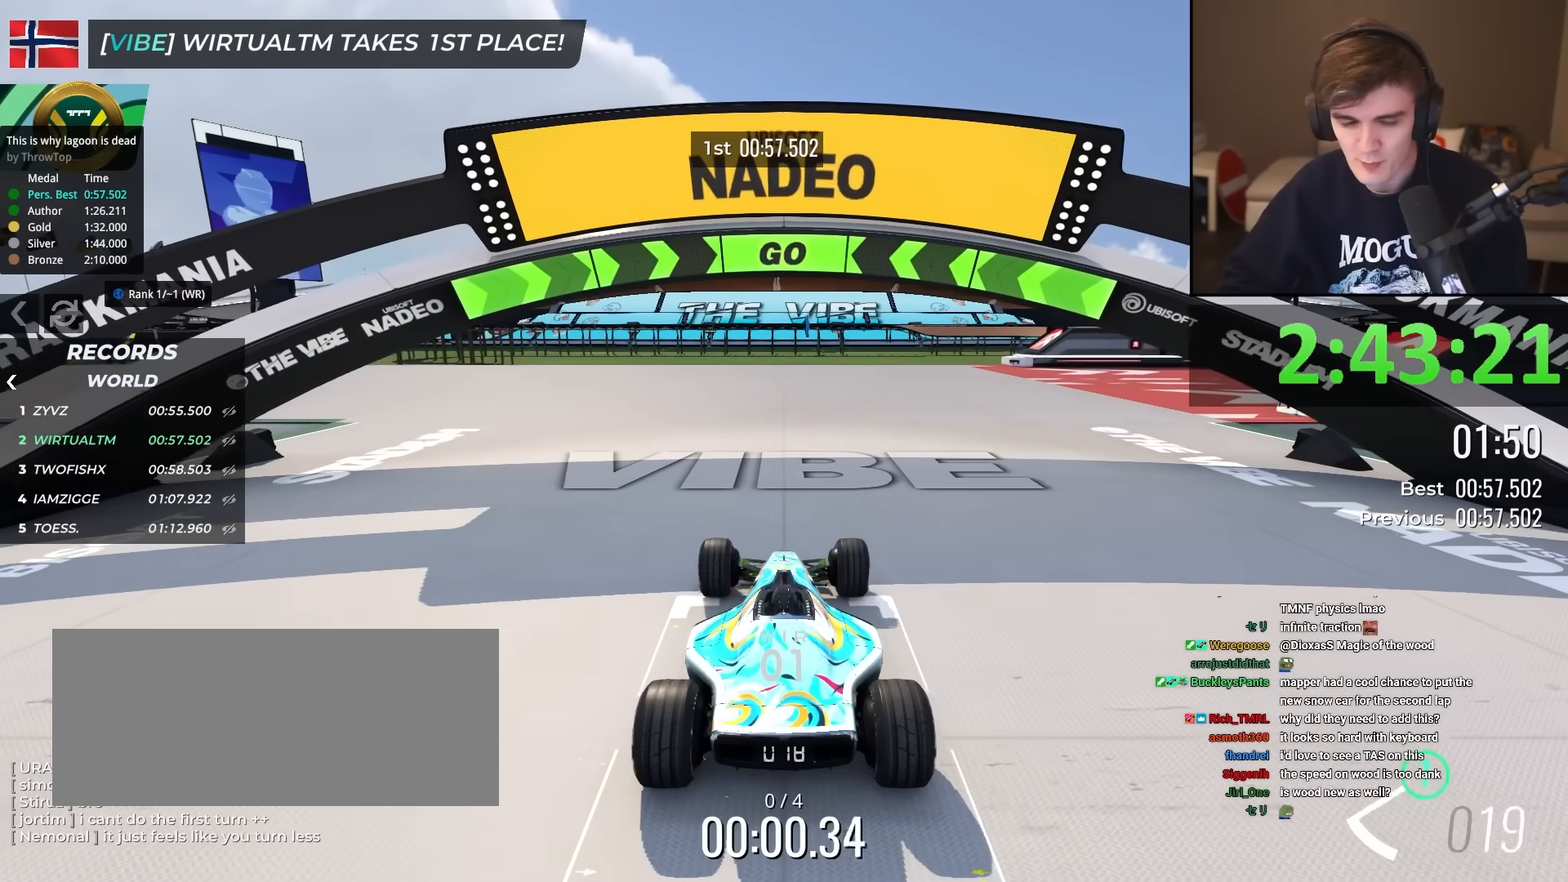
{"keys": ["right", "up"], "events": [[34, "right", "down"]]}
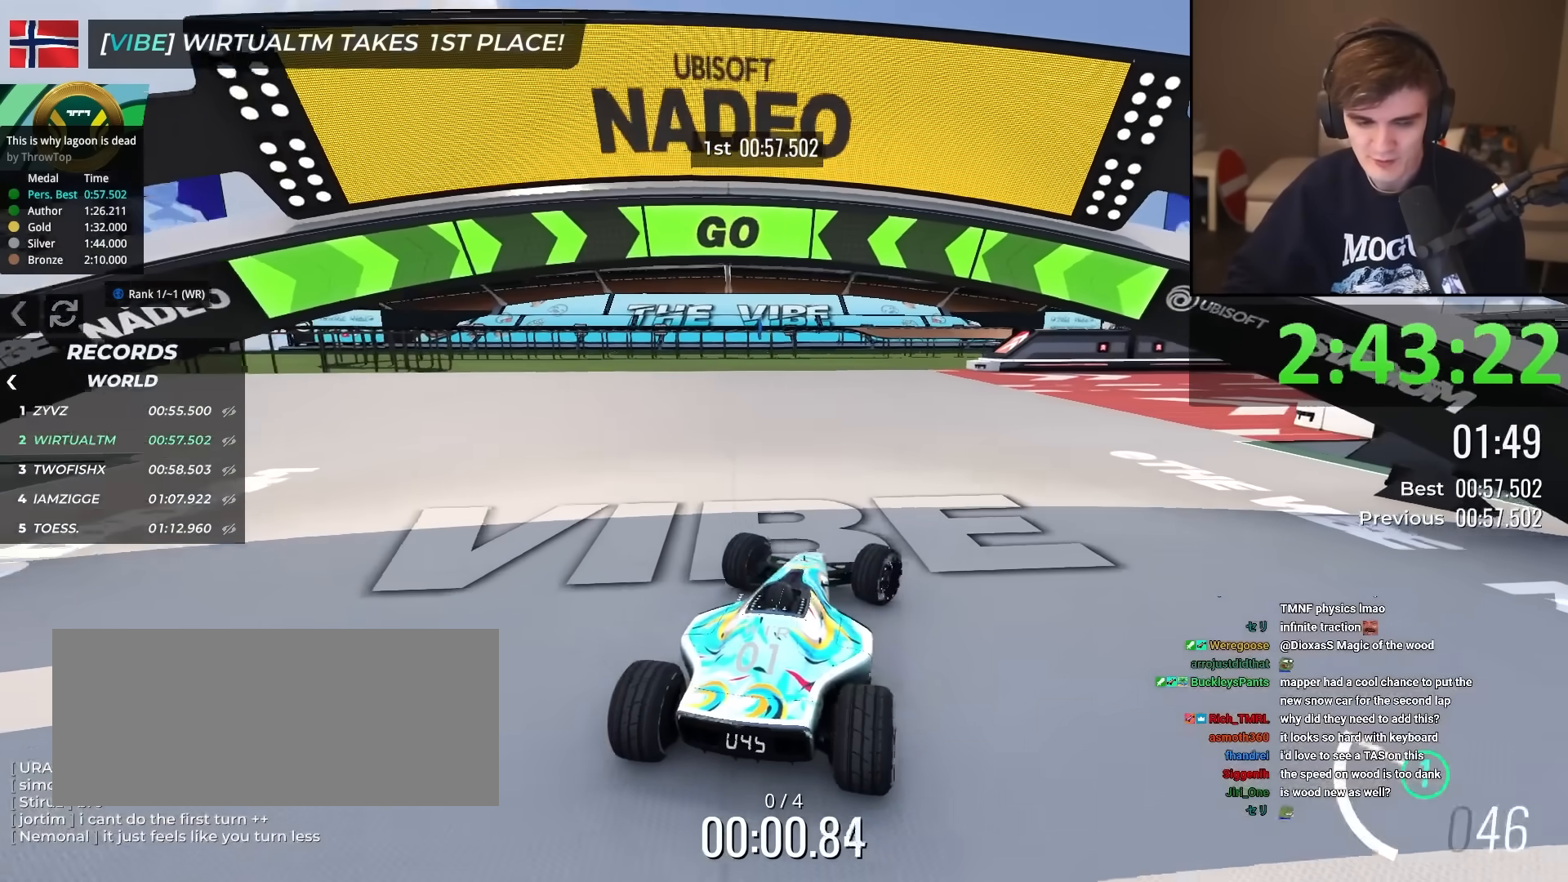
{"keys": []}